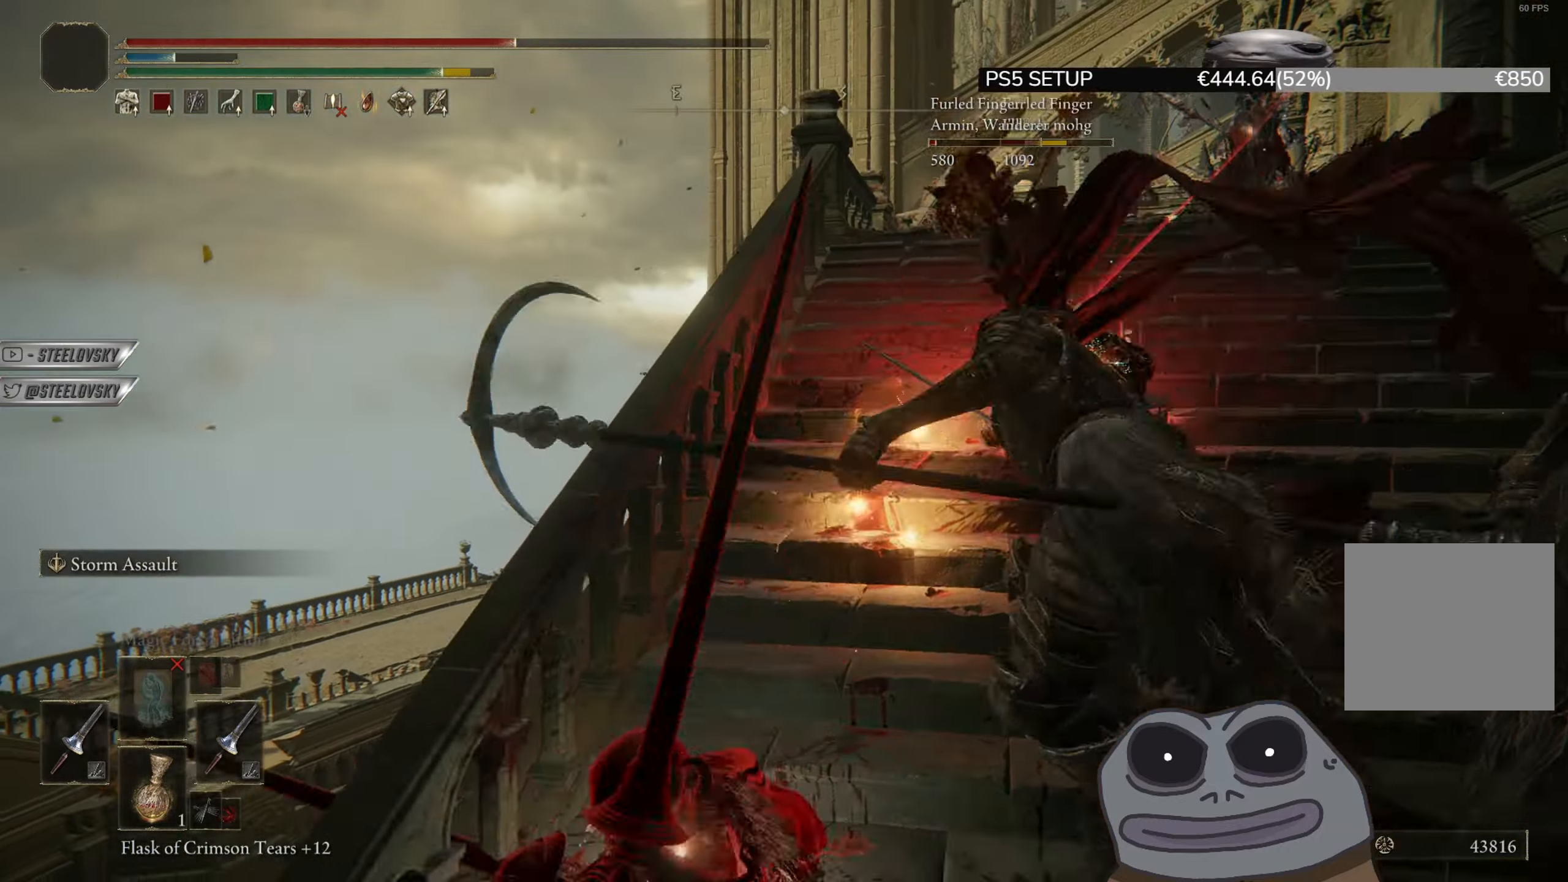
Gameplay with a controller (PlayStation layout); each line is a JSON object with the inputs held at the frame after it. "events" lists button and stick changes between this image and that frame as [ms after this image, input, new state], when the widget could be followed in between. Not read: START.
{"buttons": ["CIRCLE", "L2"], "left_stick": "up", "right_stick": "center", "events": [[17, "left_stick", "right"], [100, "left_stick", "up-right"], [151, "right_stick", "down-right"], [251, "right_stick", "center"], [301, "CIRCLE", "down"], [317, "R3", "down"], [384, "left_stick", "up"], [401, "L2", "down"], [417, "R3", "up"]]}
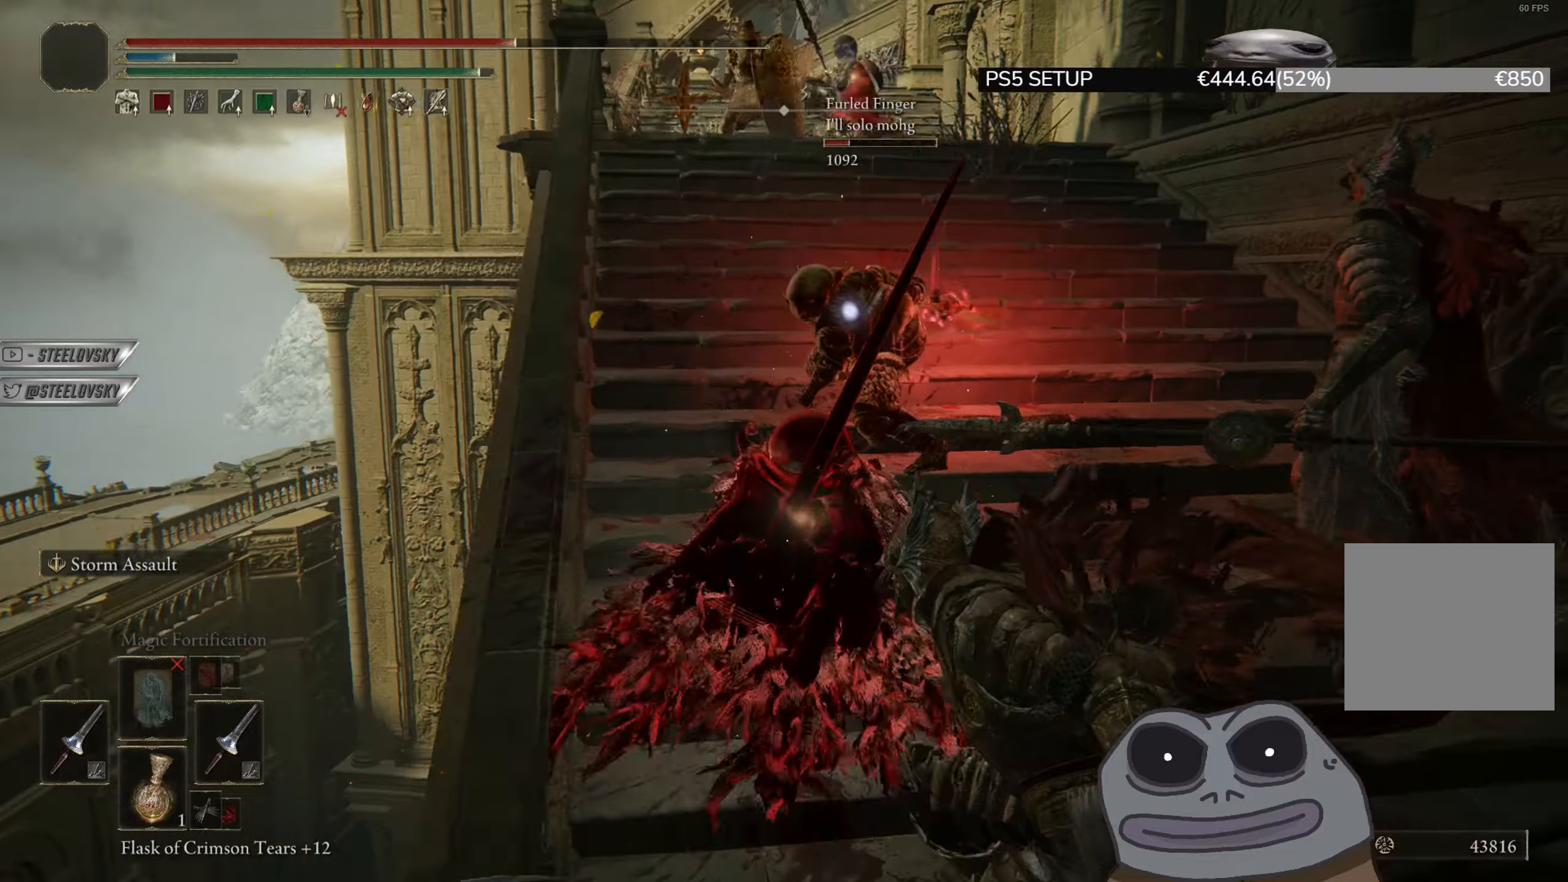
{"buttons": ["CIRCLE"], "left_stick": "up", "right_stick": "center", "events": [[50, "L2", "up"]]}
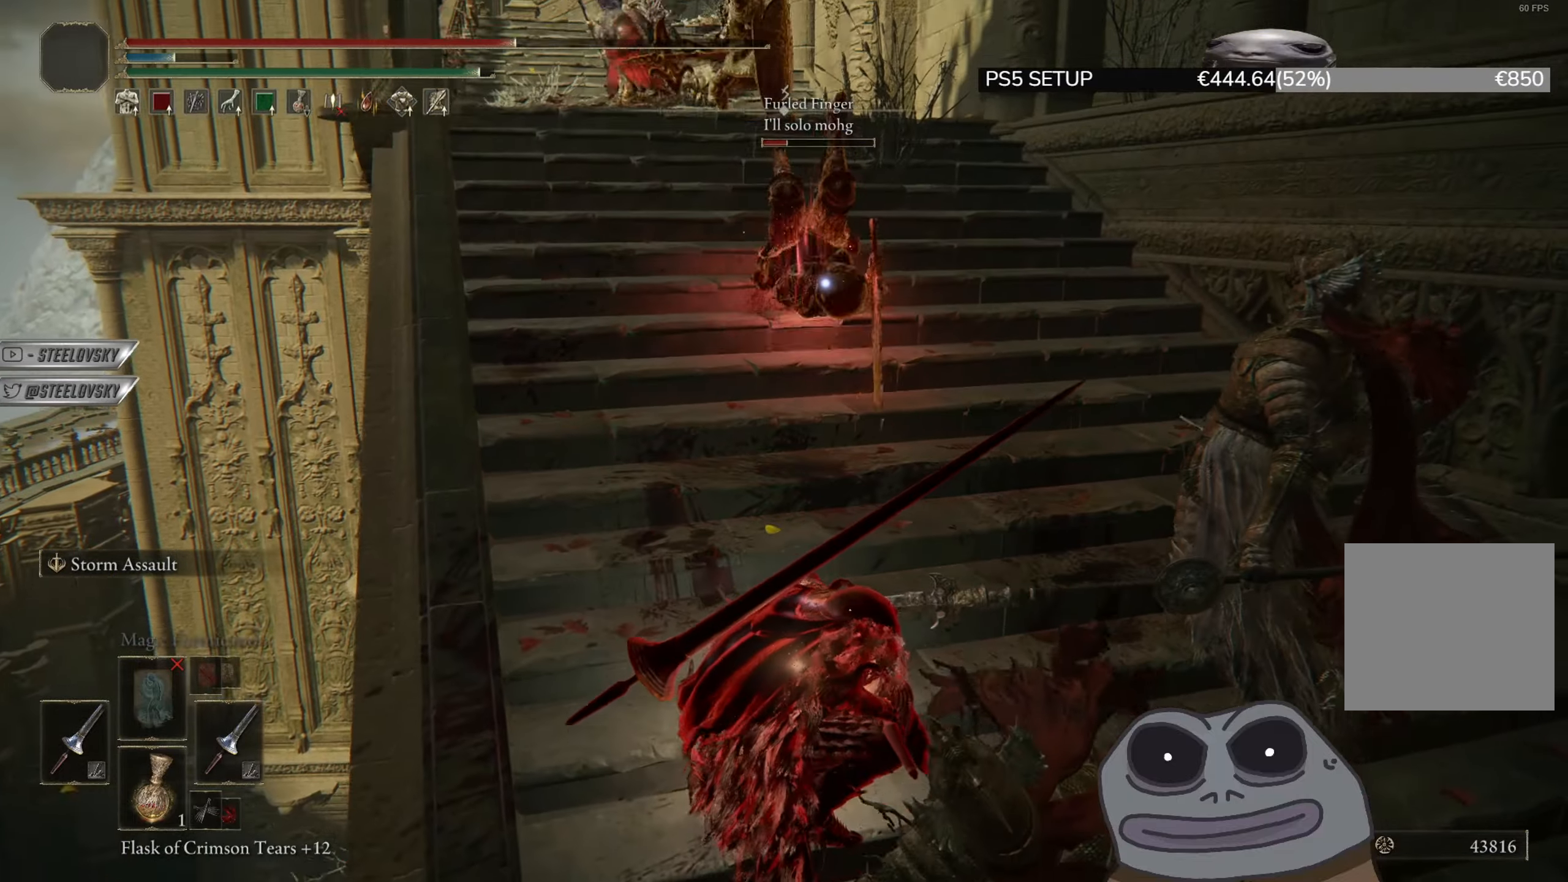
{"buttons": [], "left_stick": "up", "right_stick": "center", "events": [[117, "CIRCLE", "up"]]}
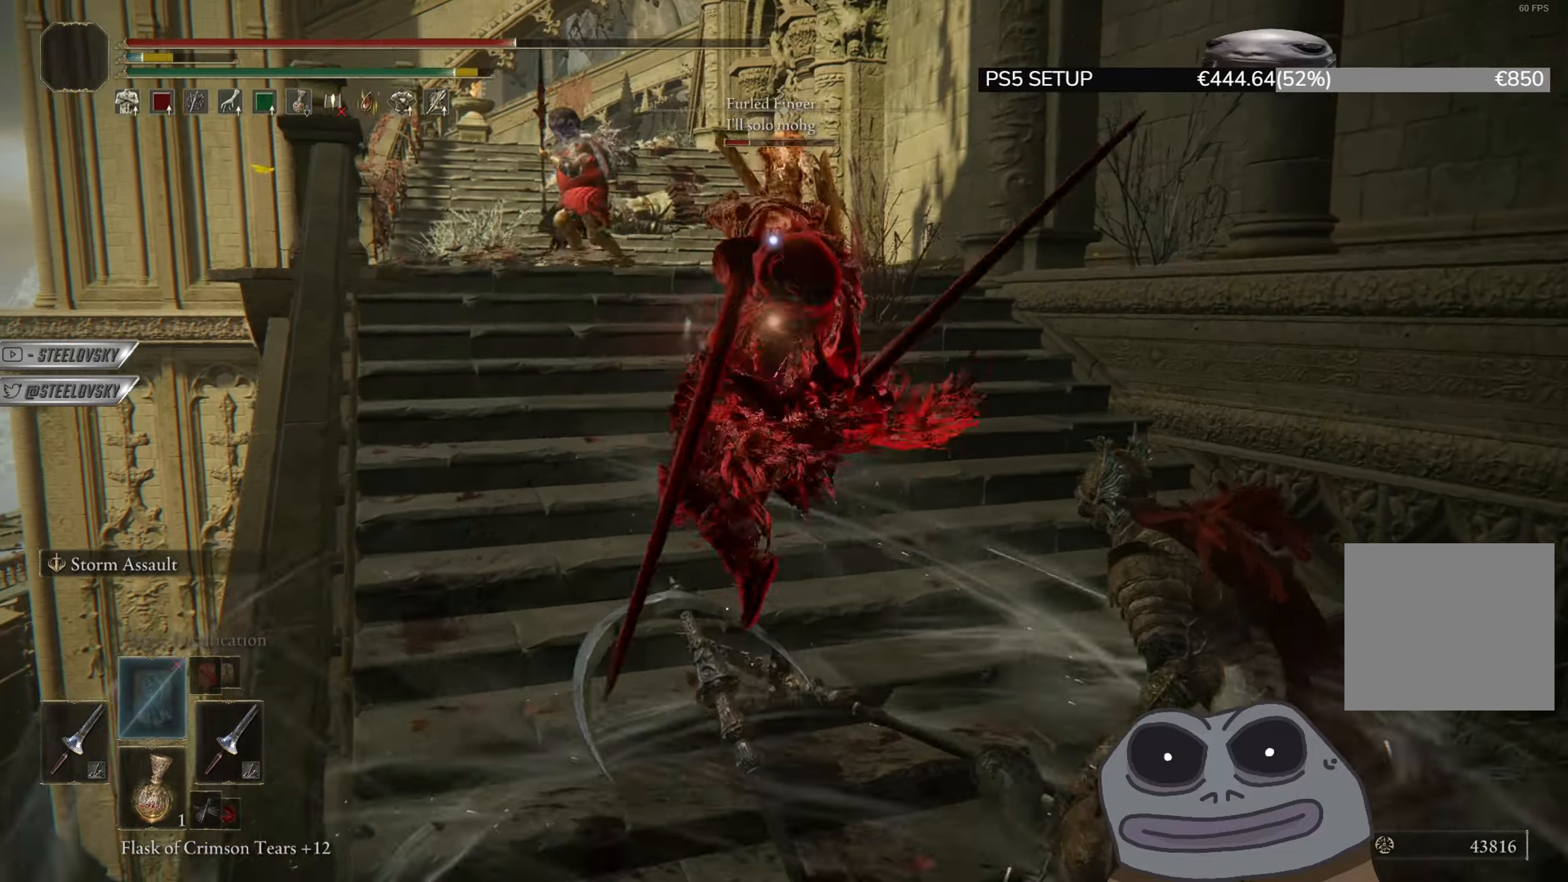
{"buttons": [], "left_stick": "up", "right_stick": "center", "events": []}
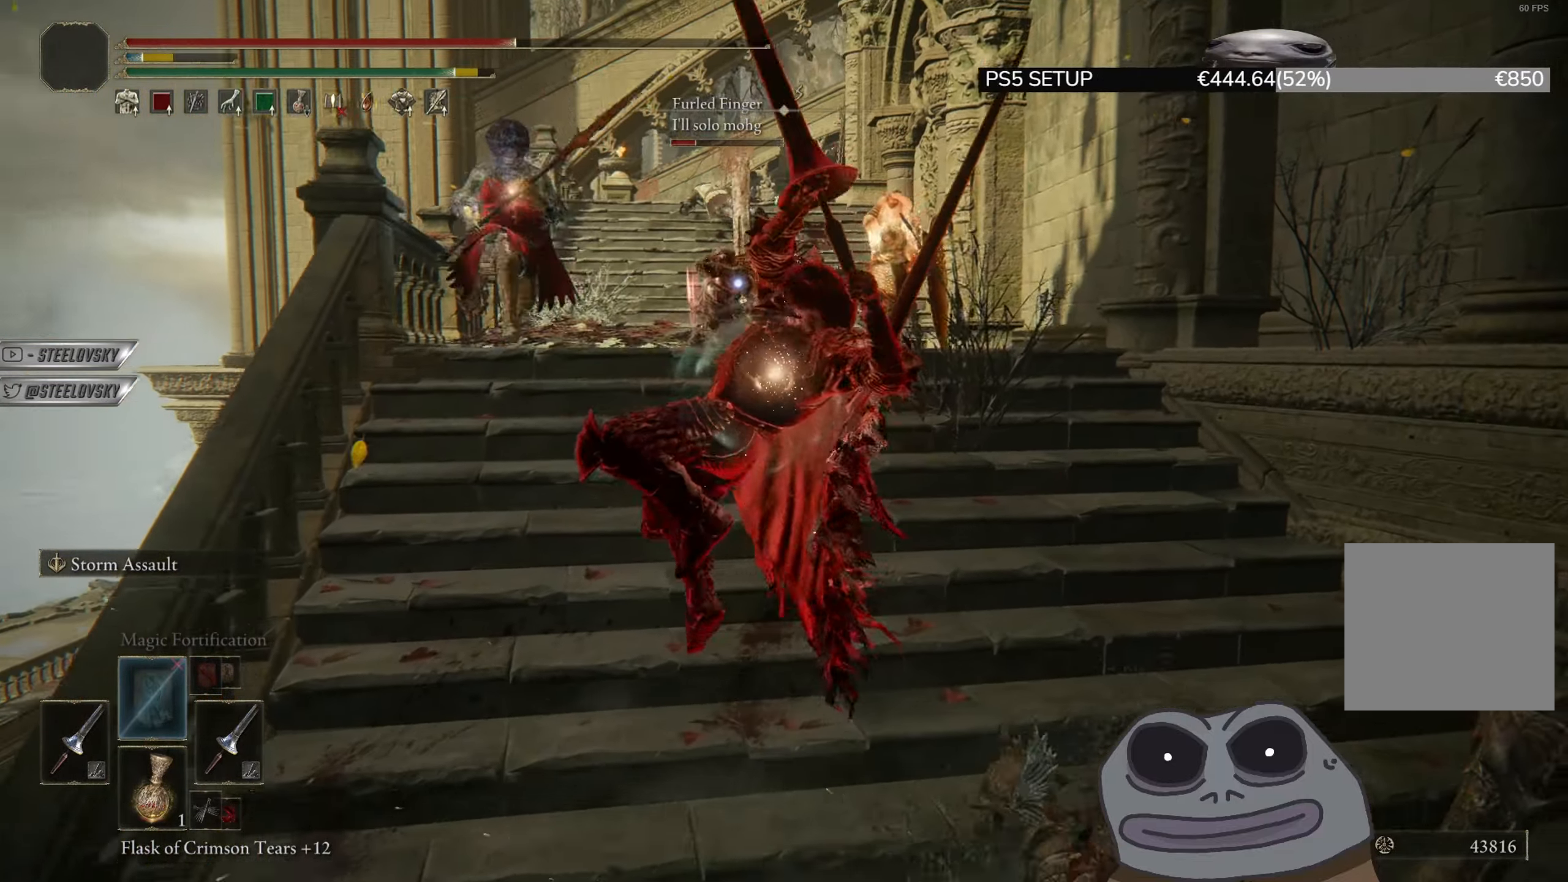
{"buttons": [], "left_stick": "center", "right_stick": "center", "events": [[251, "left_stick", "center"]]}
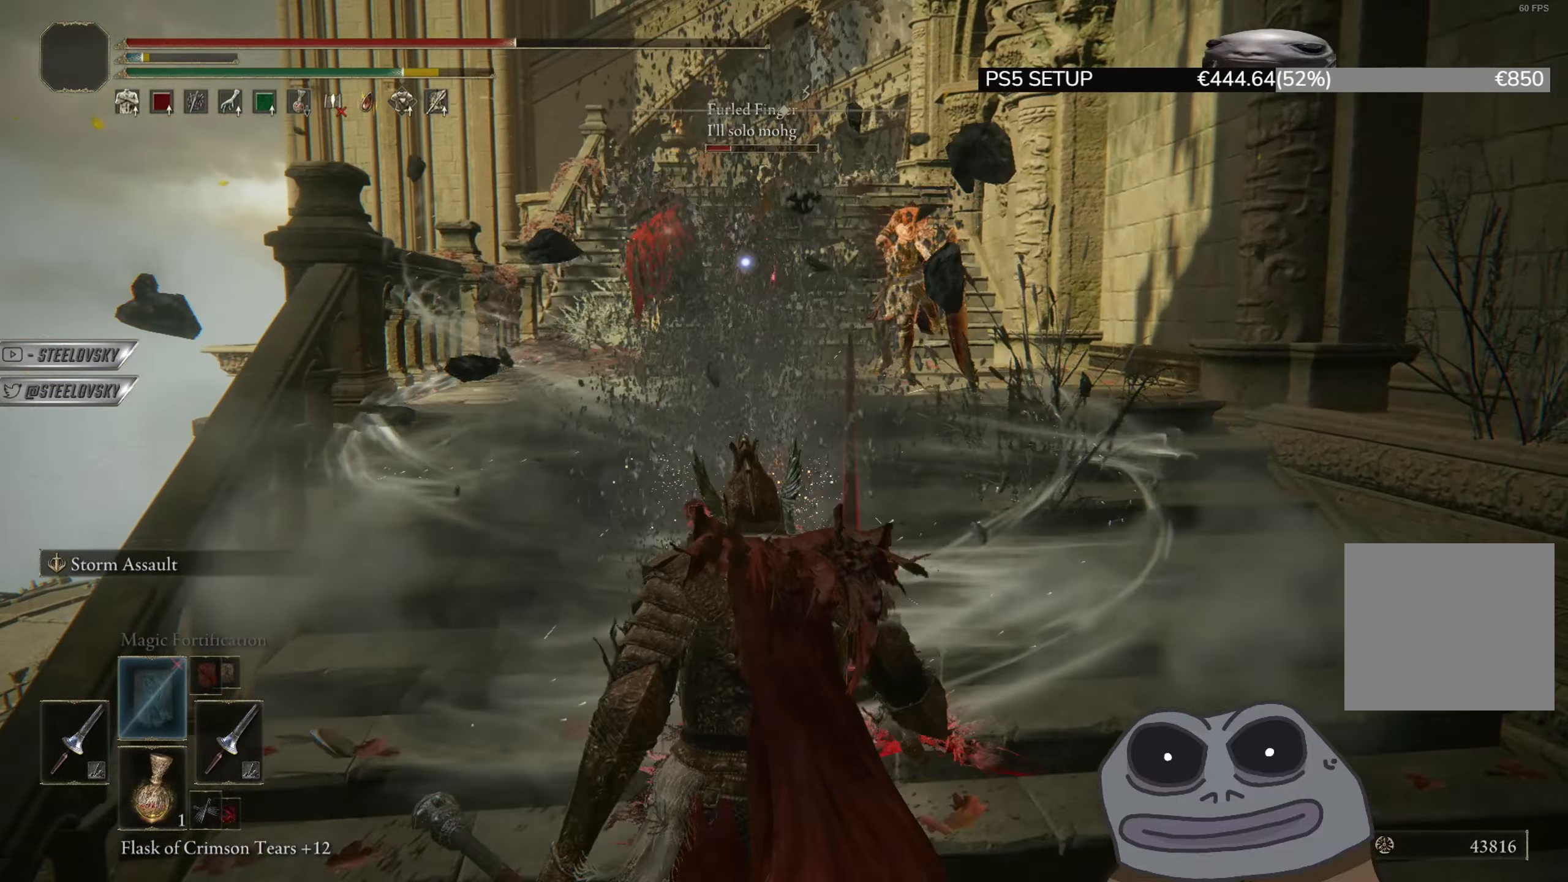
{"buttons": [], "left_stick": "right", "right_stick": "center", "events": [[167, "R3", "down"], [167, "right_stick", "left"], [183, "left_stick", "right"], [250, "R3", "up"], [250, "right_stick", "center"]]}
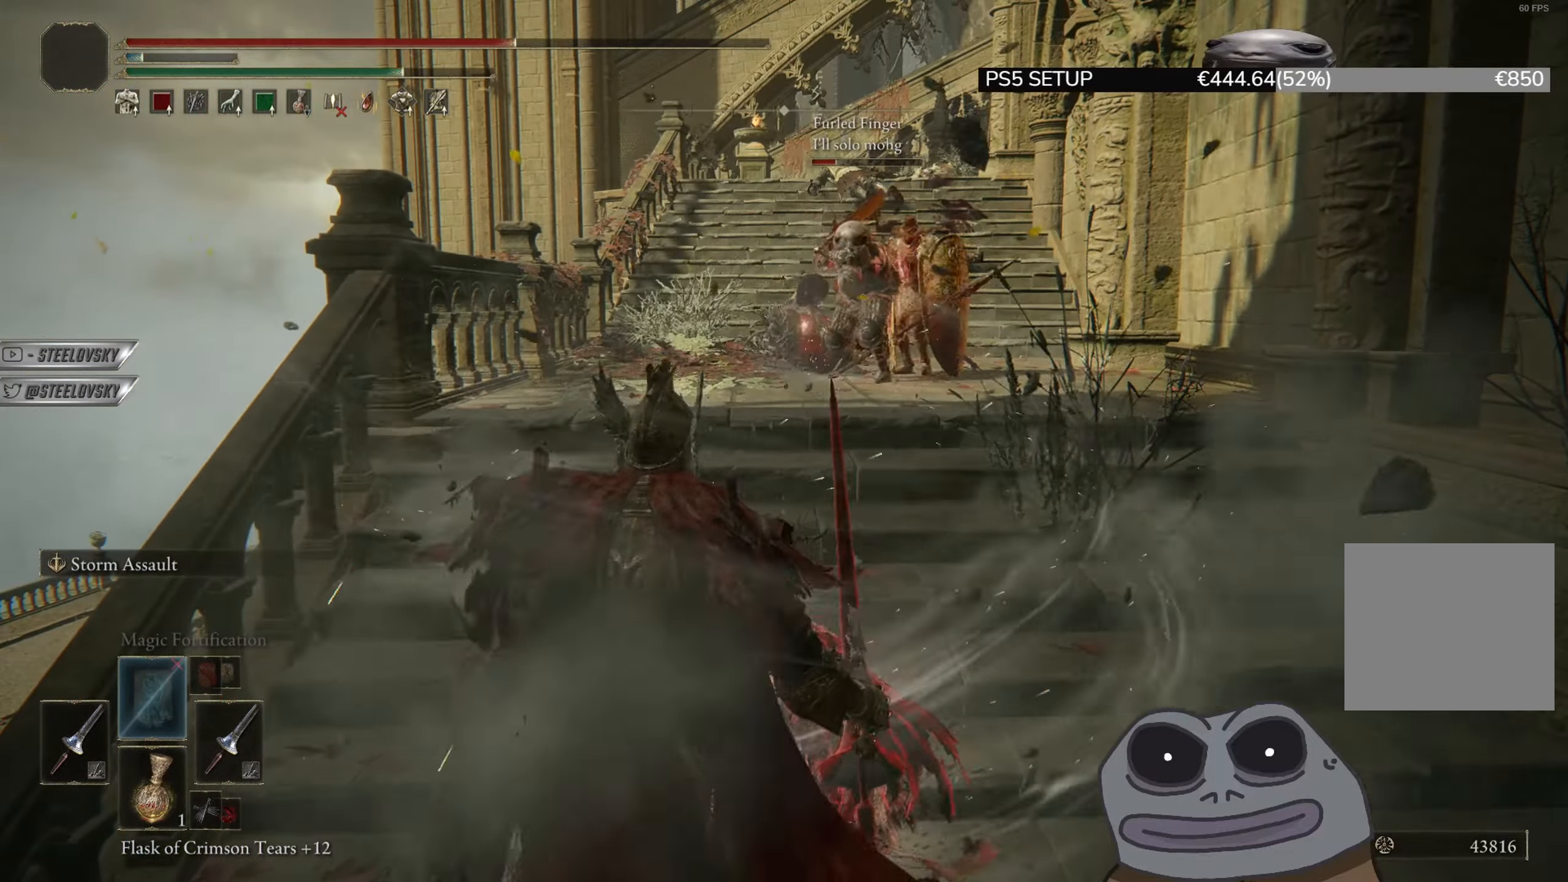
{"buttons": [], "left_stick": "right", "right_stick": "center", "events": []}
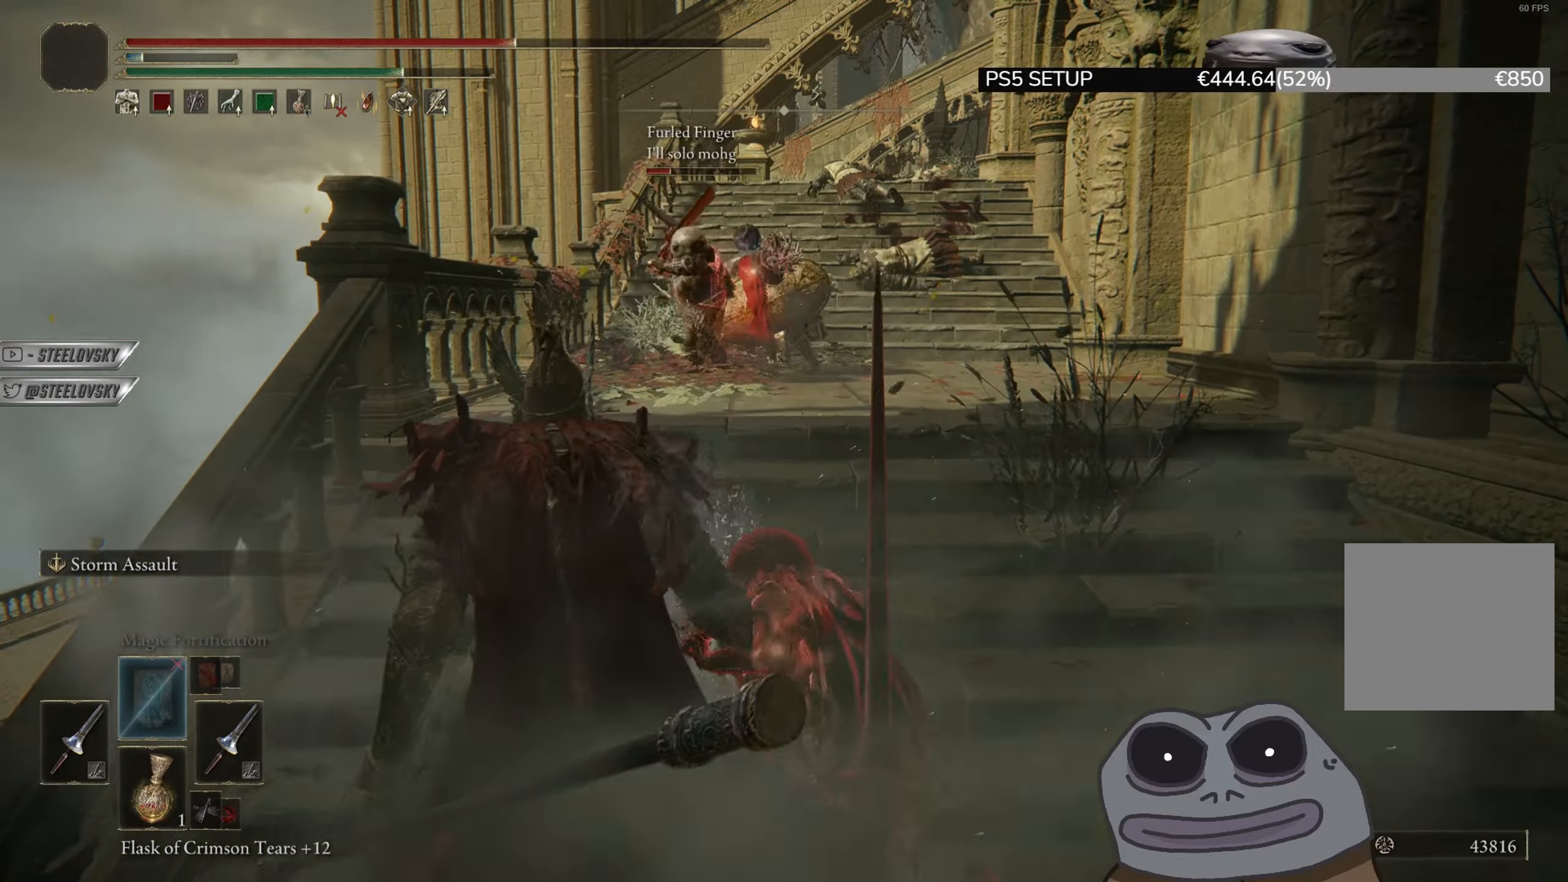
{"buttons": [], "left_stick": "down-right", "right_stick": "center", "events": [[83, "left_stick", "down-right"], [233, "right_stick", "down-left"], [350, "right_stick", "center"]]}
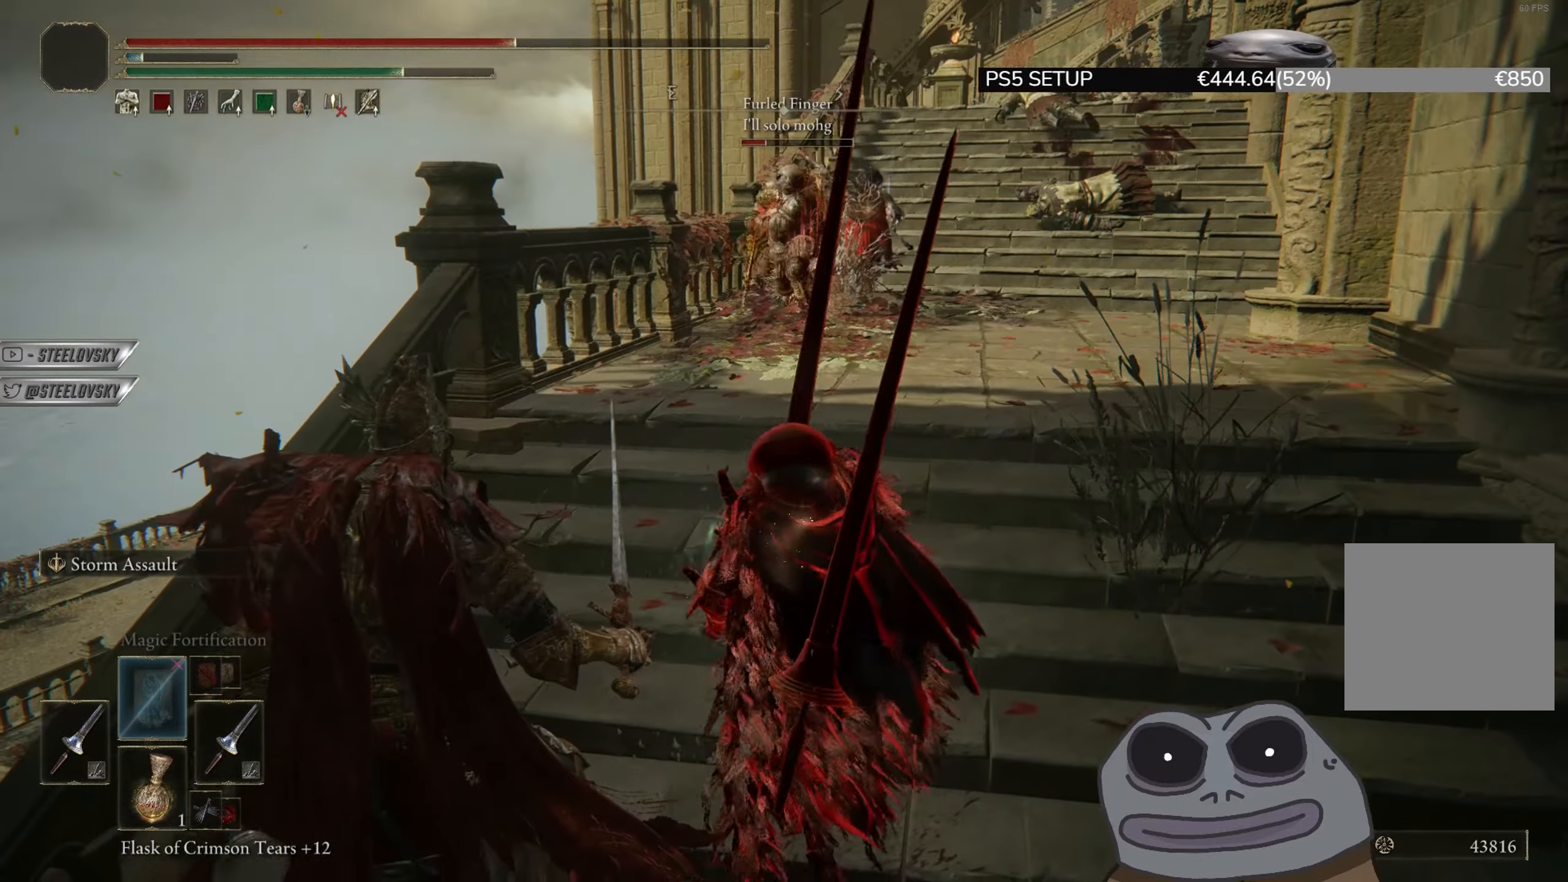
{"buttons": ["CIRCLE"], "left_stick": "up-right", "right_stick": "center", "events": [[134, "CIRCLE", "down"], [151, "left_stick", "up-right"], [184, "R3", "down"], [267, "R3", "up"]]}
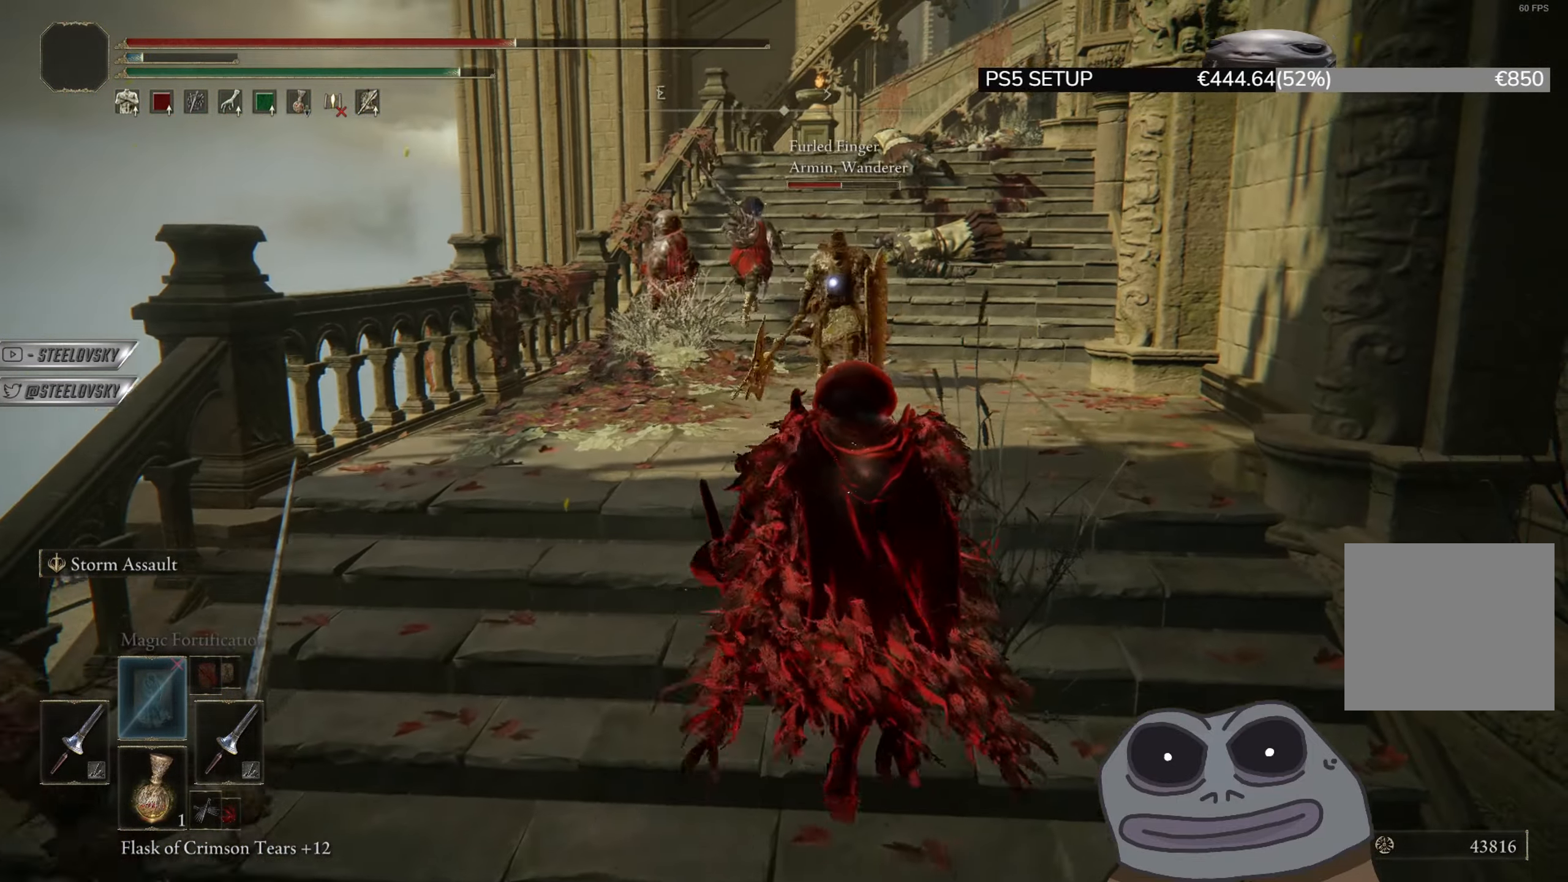
{"buttons": ["CIRCLE"], "left_stick": "up-left", "right_stick": "center", "events": [[50, "left_stick", "right"], [233, "R3", "down"], [250, "left_stick", "down"], [317, "R3", "up"], [400, "CIRCLE", "up"], [400, "left_stick", "left"], [450, "left_stick", "up-left"], [484, "CIRCLE", "down"]]}
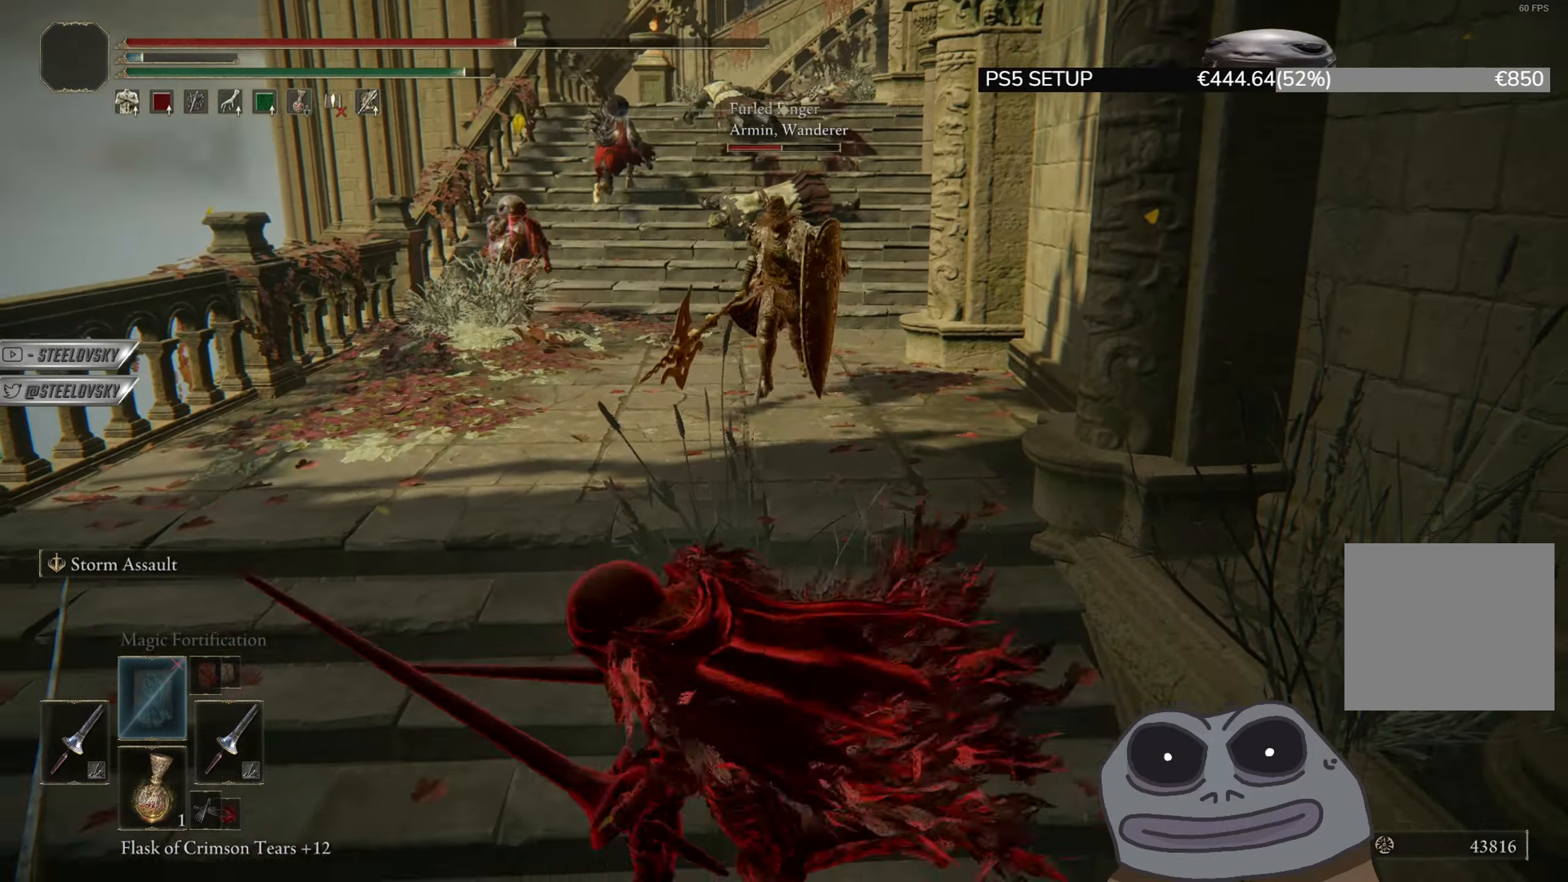
{"buttons": ["CIRCLE"], "left_stick": "left", "right_stick": "center", "events": [[67, "left_stick", "up-right"], [134, "left_stick", "down-right"], [217, "left_stick", "down"], [434, "left_stick", "left"]]}
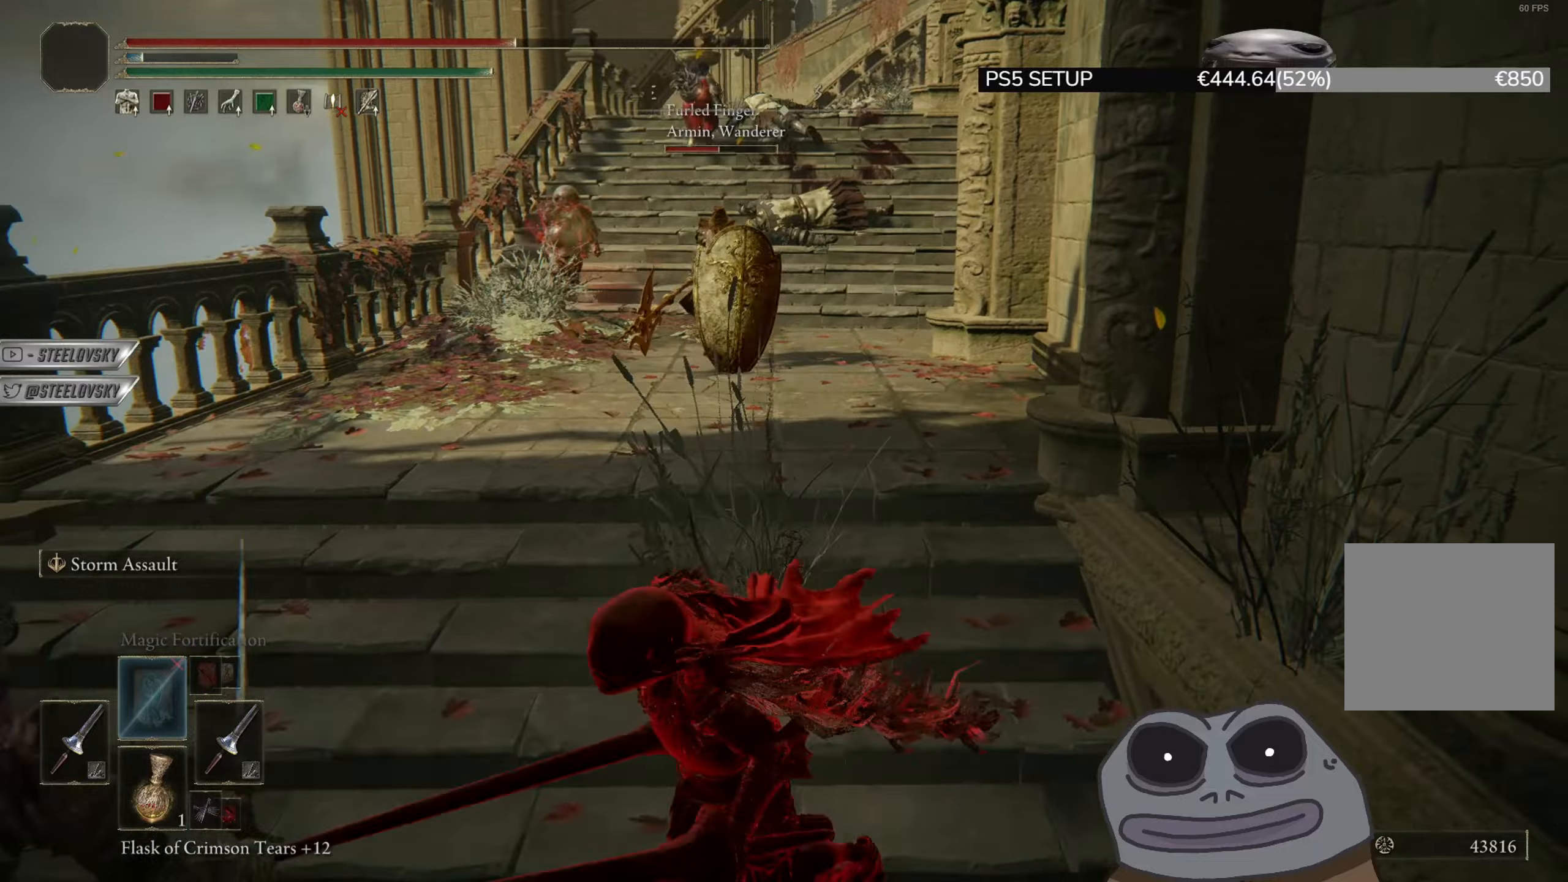
{"buttons": ["CIRCLE"], "left_stick": "center", "right_stick": "center", "events": [[67, "left_stick", "up"], [250, "R3", "down"], [367, "R3", "up"], [434, "left_stick", "center"]]}
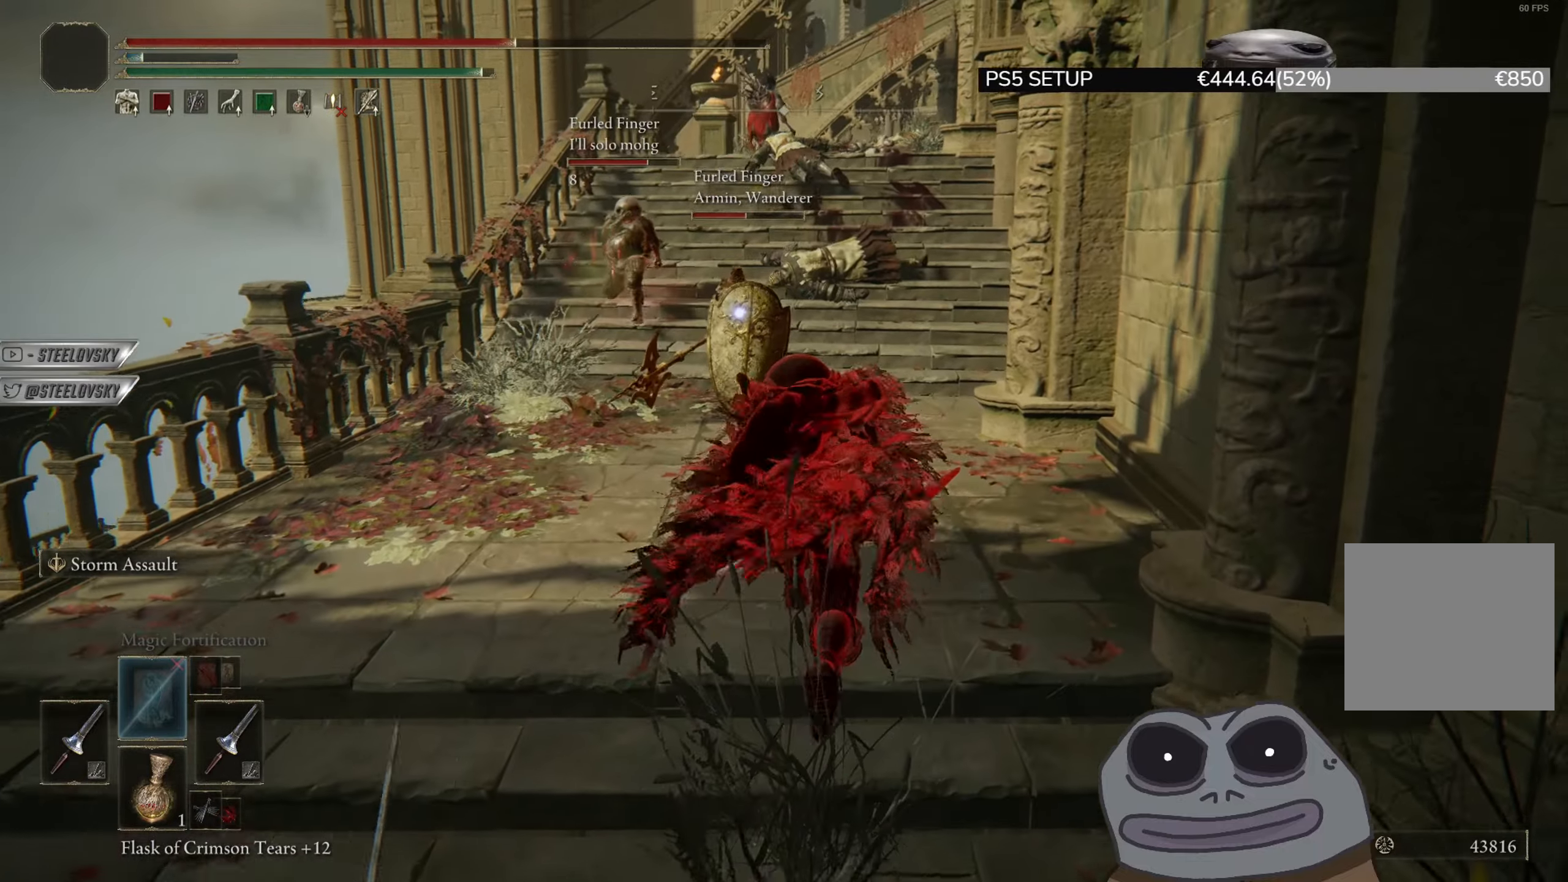
{"buttons": ["CIRCLE"], "left_stick": "up", "right_stick": "center", "events": [[284, "left_stick", "up-right"], [351, "R3", "down"], [468, "R3", "up"], [468, "left_stick", "up"]]}
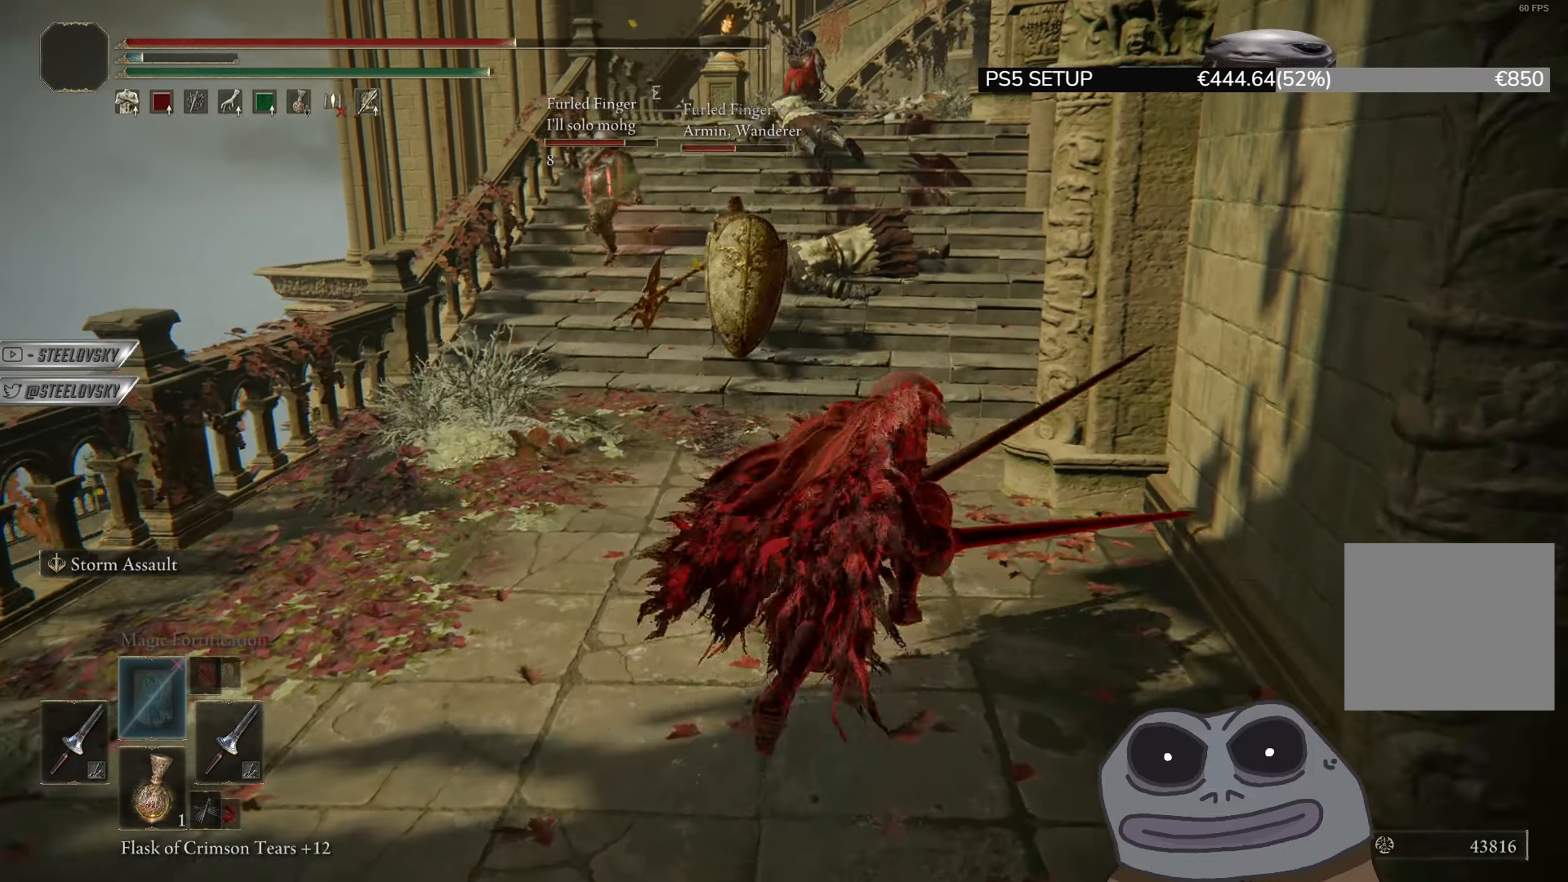
{"buttons": ["CIRCLE"], "left_stick": "up-left", "right_stick": "left", "events": [[133, "R3", "down"], [284, "R3", "up"], [317, "left_stick", "up-left"], [500, "right_stick", "left"]]}
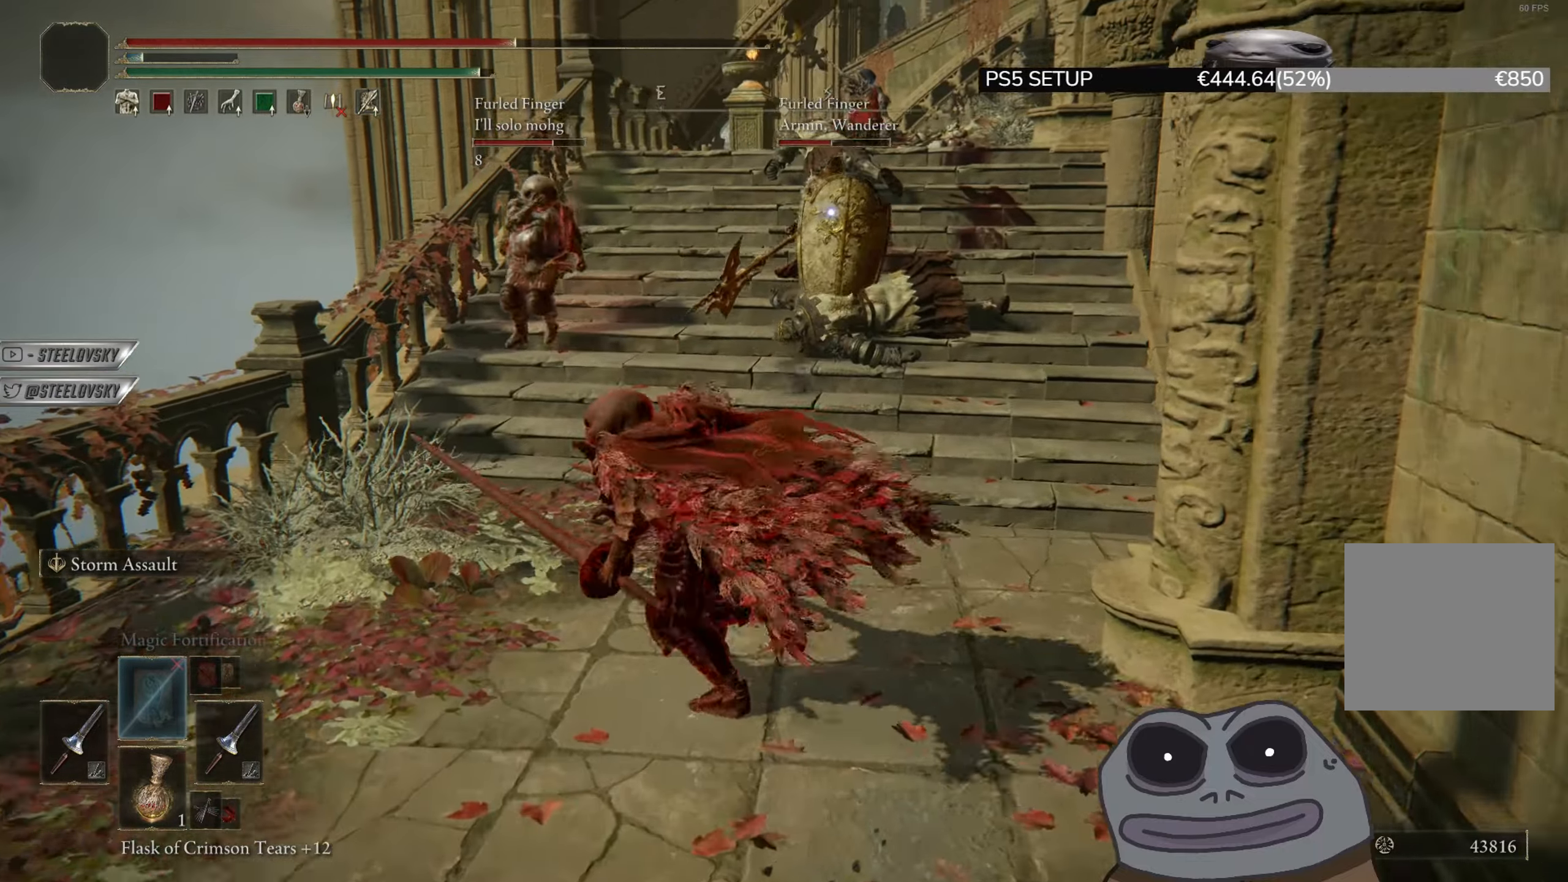
{"buttons": ["CIRCLE"], "left_stick": "right", "right_stick": "center", "events": [[100, "left_stick", "down-left"], [184, "right_stick", "center"], [201, "left_stick", "down"], [334, "CIRCLE", "up"], [367, "left_stick", "right"], [451, "CIRCLE", "down"]]}
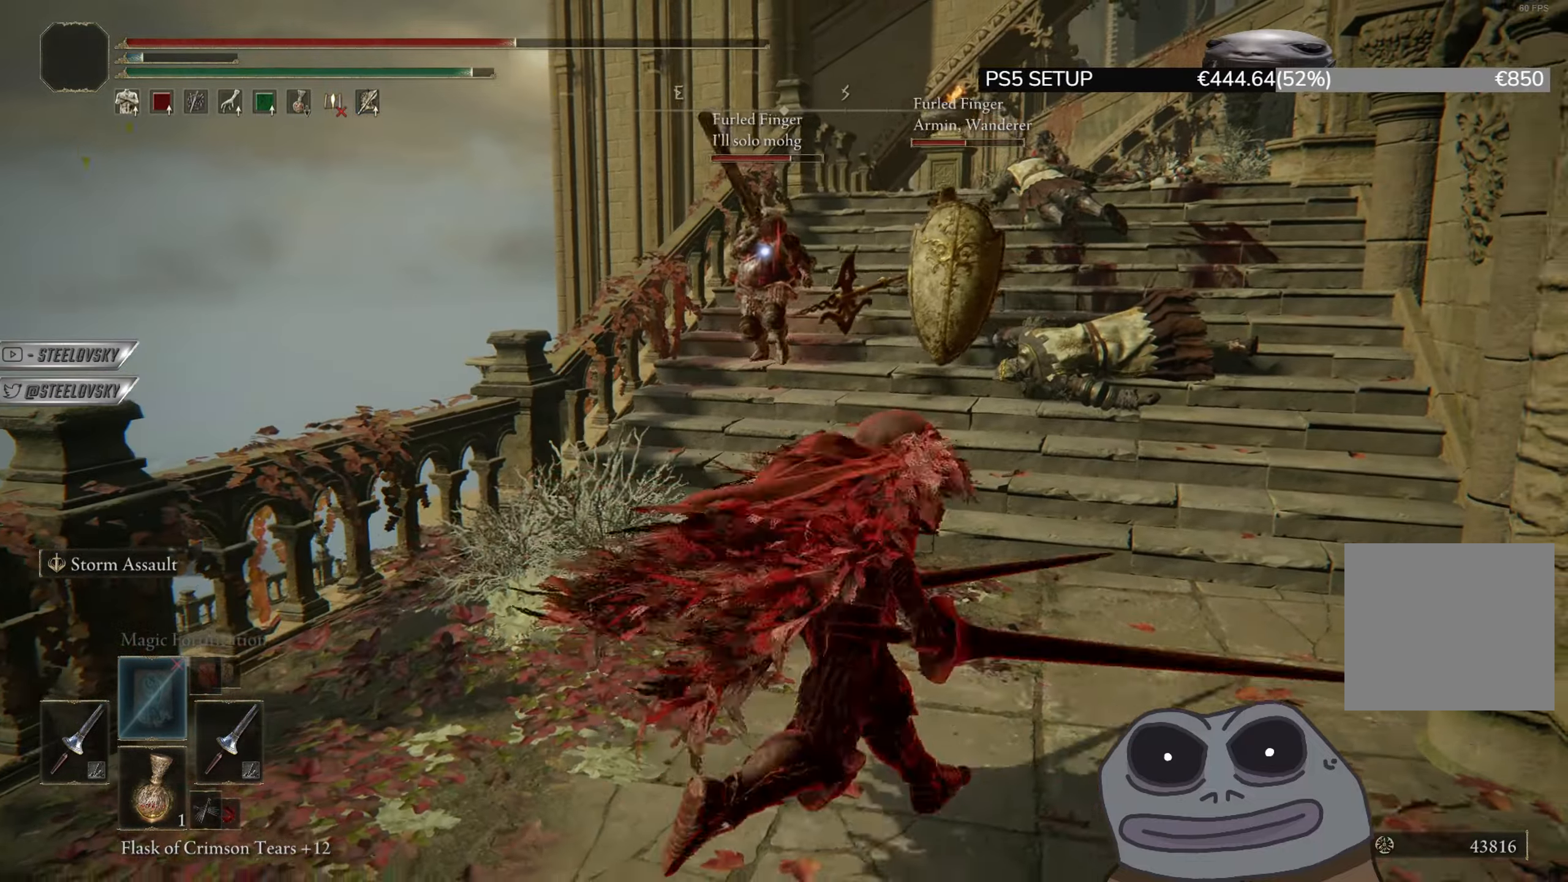
{"buttons": ["CIRCLE"], "left_stick": "up-left", "right_stick": "center", "events": [[50, "R3", "down"], [183, "R3", "up"], [317, "left_stick", "down-left"], [434, "left_stick", "up-left"]]}
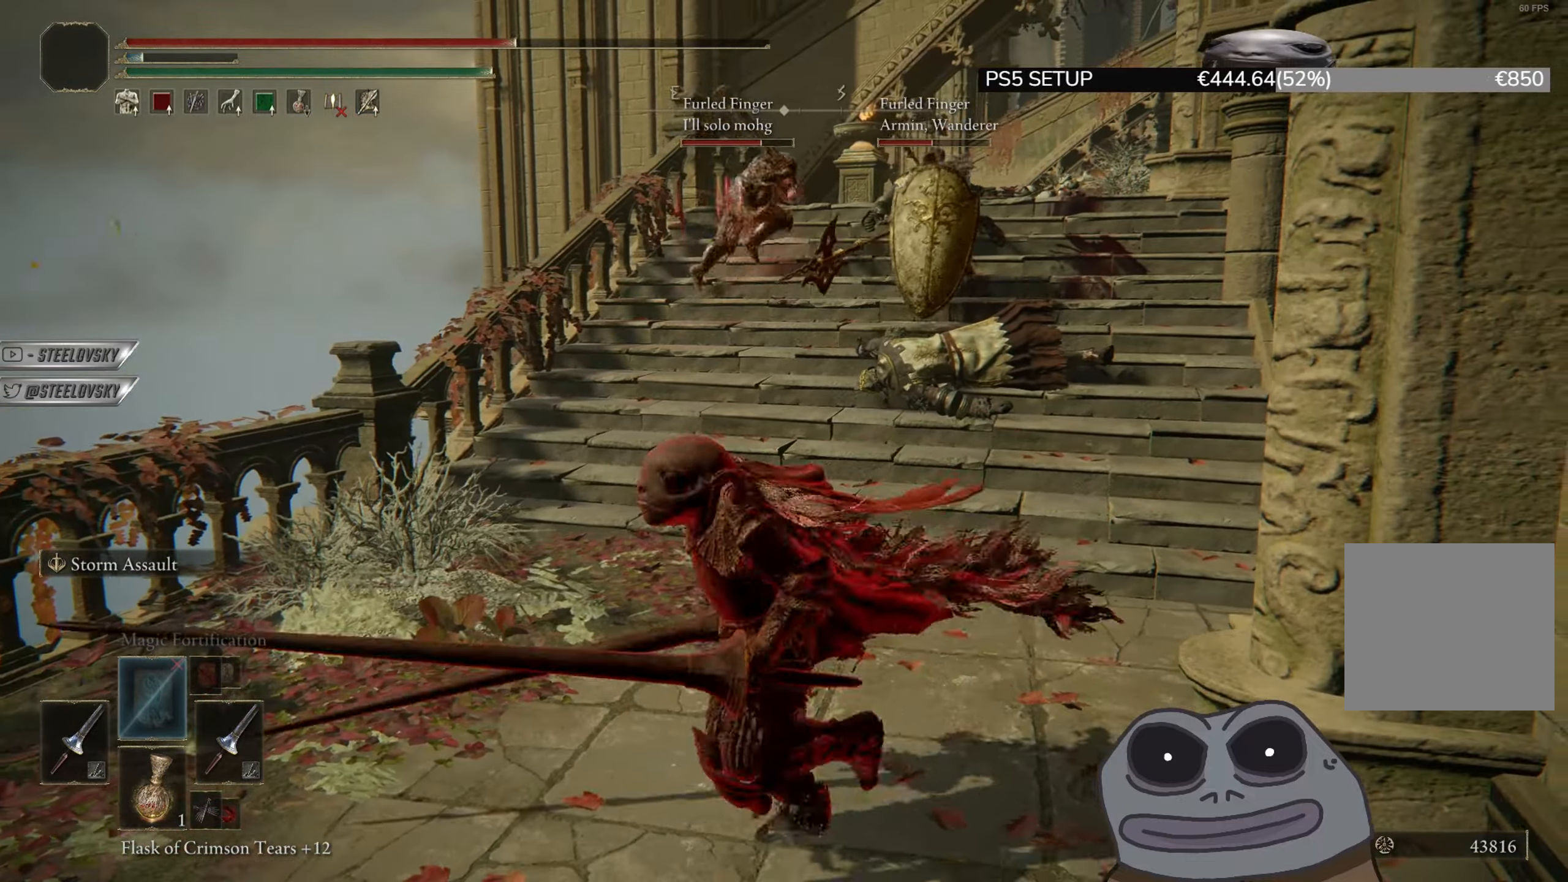
{"buttons": ["CIRCLE"], "left_stick": "down-left", "right_stick": "center", "events": [[67, "left_stick", "up"], [184, "R3", "down"], [301, "R3", "up"], [401, "left_stick", "left"], [484, "left_stick", "down-left"]]}
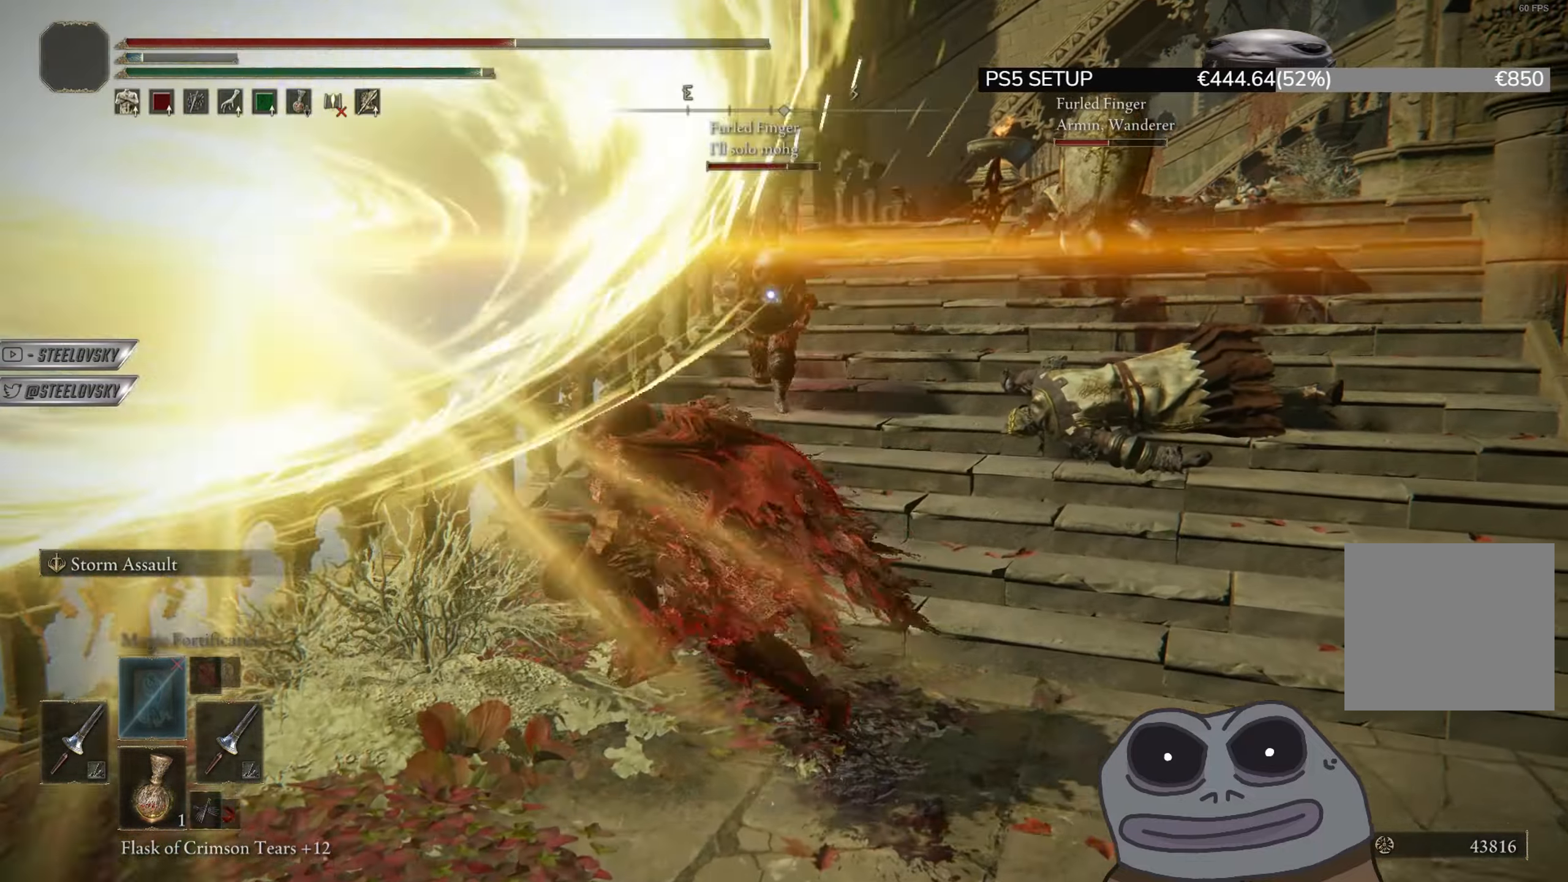
{"buttons": ["CIRCLE"], "left_stick": "down", "right_stick": "center", "events": [[233, "left_stick", "down"], [284, "CIRCLE", "up"], [434, "CIRCLE", "down"]]}
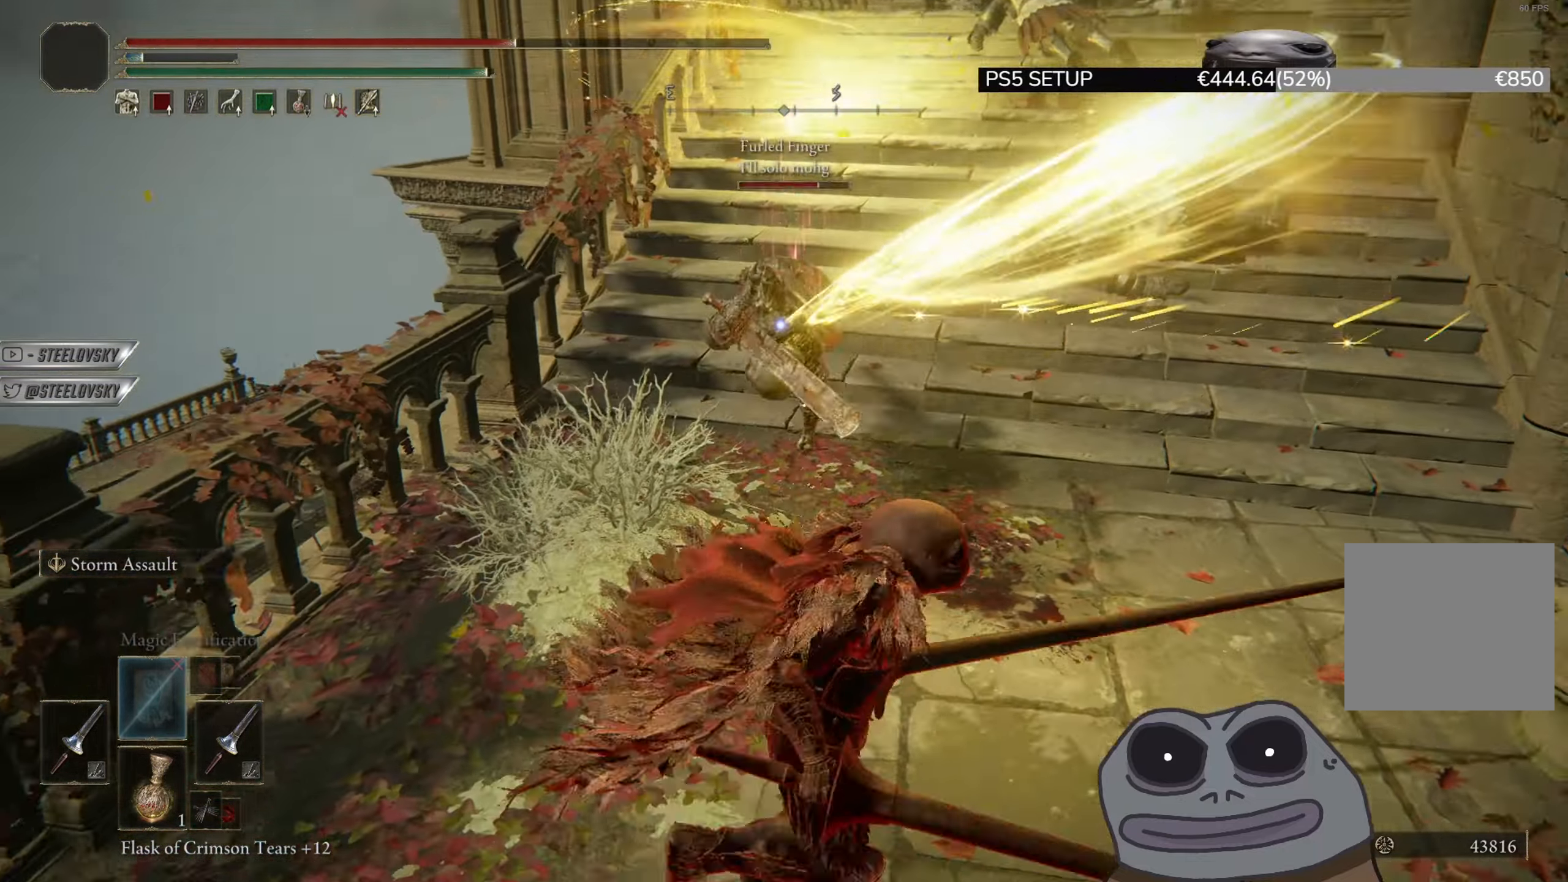
{"buttons": ["CIRCLE"], "left_stick": "down", "right_stick": "center", "events": [[34, "CIRCLE", "up"], [334, "CIRCLE", "down"]]}
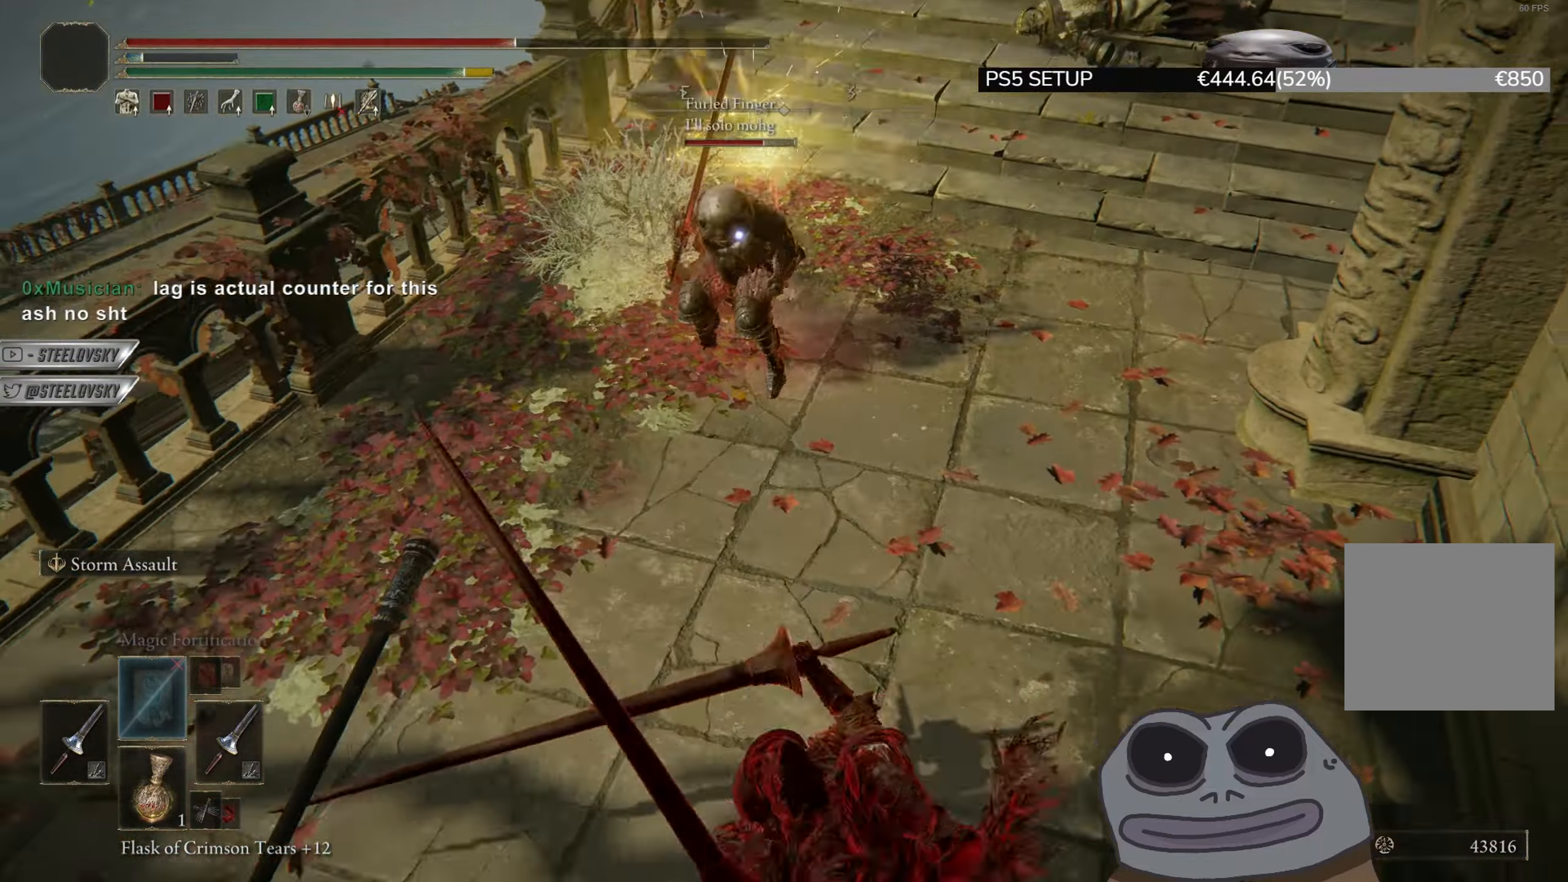
{"buttons": ["CIRCLE"], "left_stick": "down-left", "right_stick": "center", "events": [[500, "left_stick", "down-left"]]}
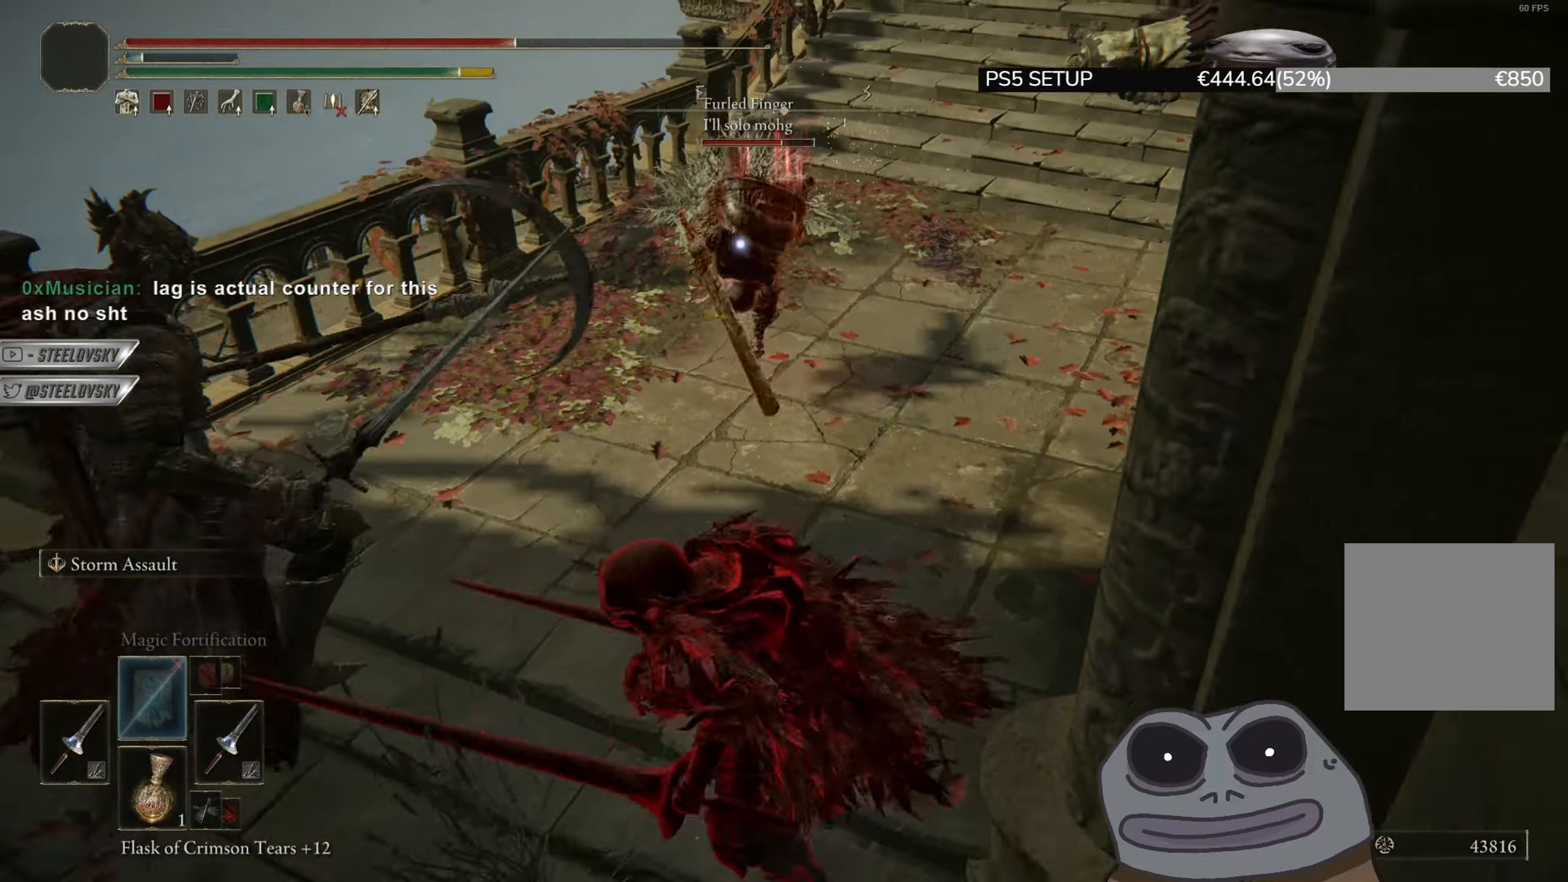
{"buttons": [], "left_stick": "up-right", "right_stick": "center", "events": [[284, "CIRCLE", "up"], [317, "CROSS", "down"], [417, "left_stick", "down-right"], [451, "CROSS", "up"], [501, "left_stick", "up-right"]]}
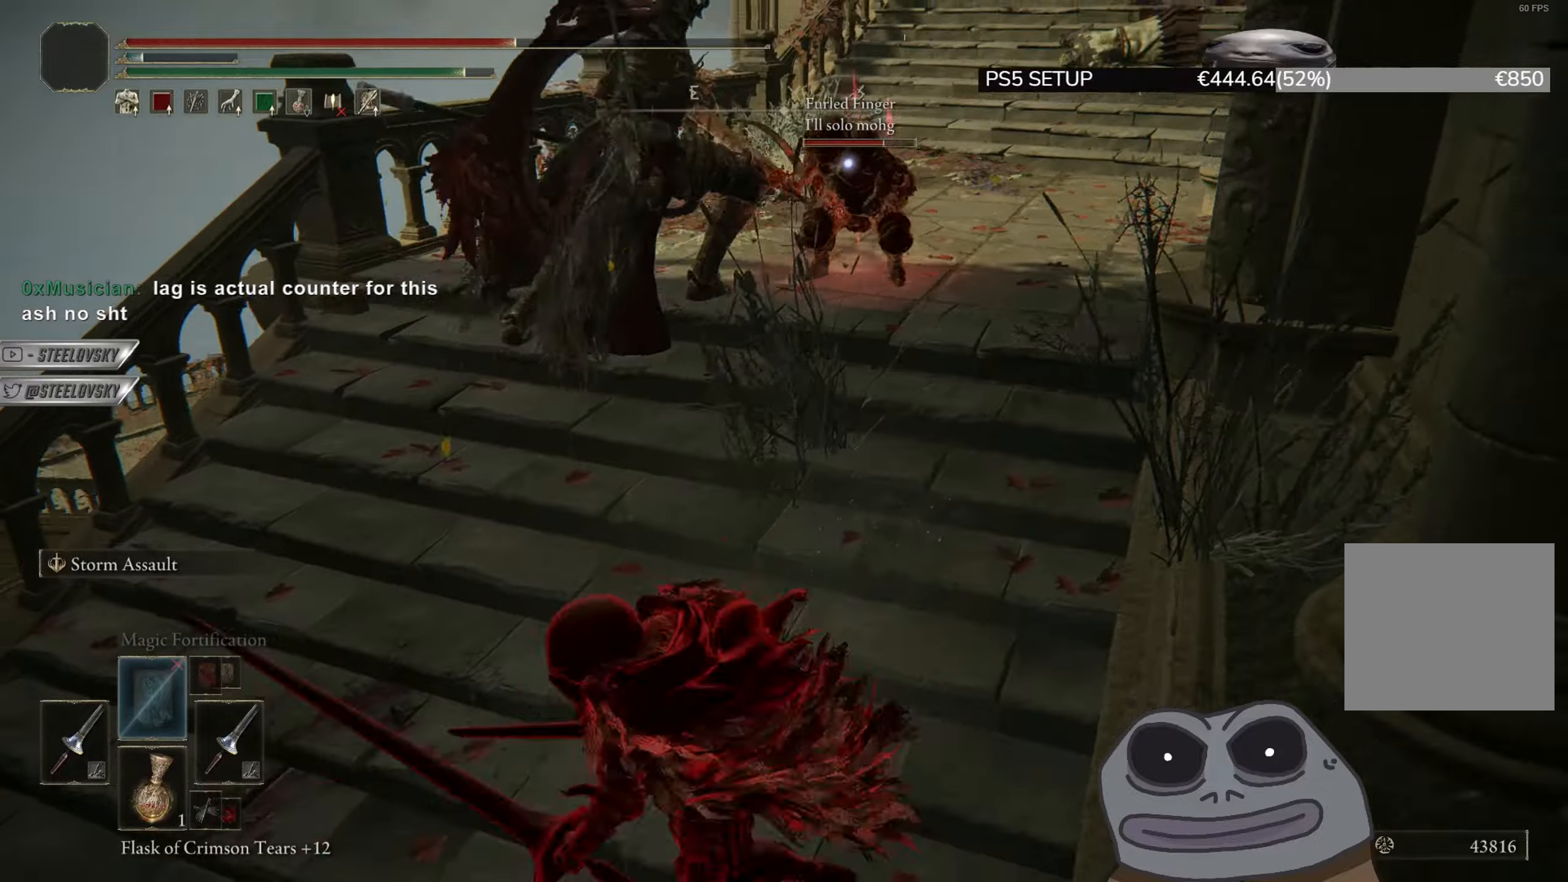
{"buttons": ["CIRCLE"], "left_stick": "up", "right_stick": "center", "events": [[17, "L1", "down"], [133, "L1", "up"], [267, "CIRCLE", "down"], [500, "left_stick", "up"]]}
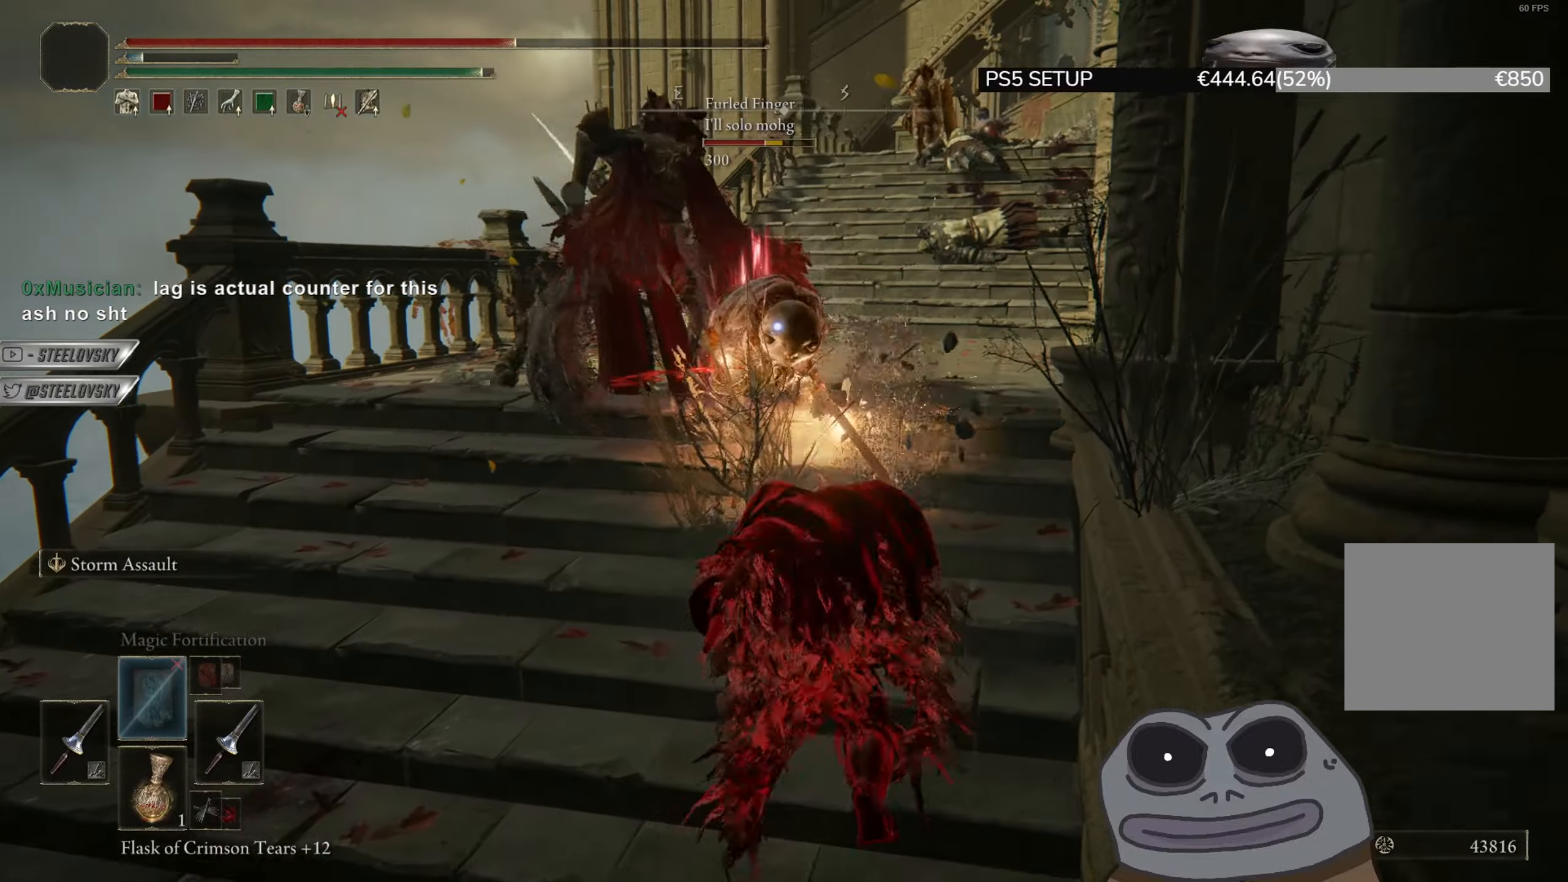
{"buttons": ["CIRCLE"], "left_stick": "up", "right_stick": "center", "events": []}
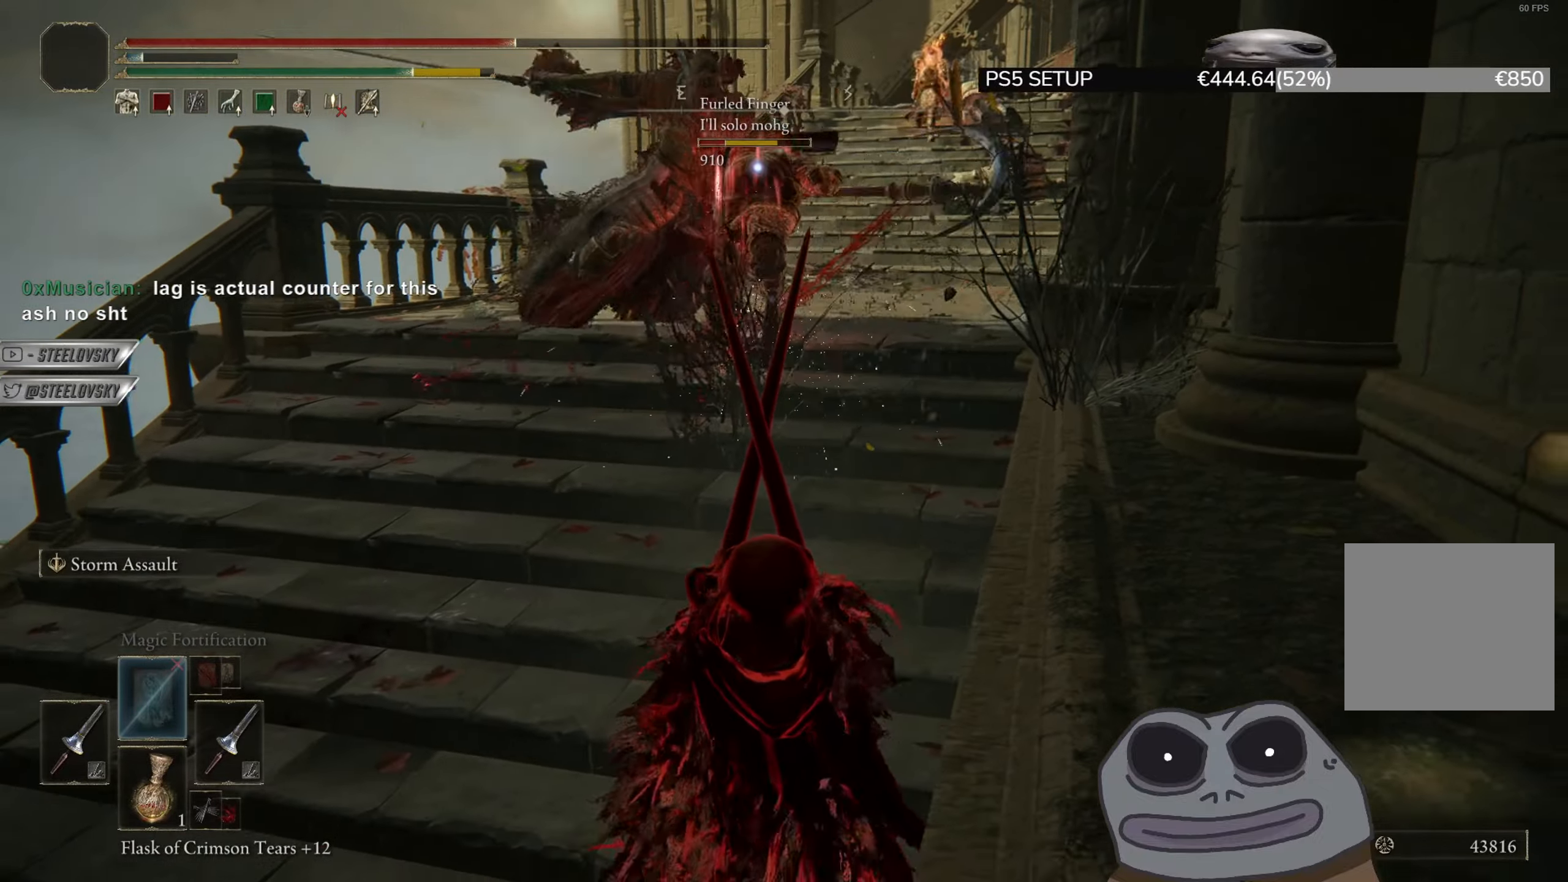
{"buttons": ["CIRCLE", "R3"], "left_stick": "up", "right_stick": "center", "events": [[167, "R3", "down"], [284, "R3", "up"], [434, "R3", "down"]]}
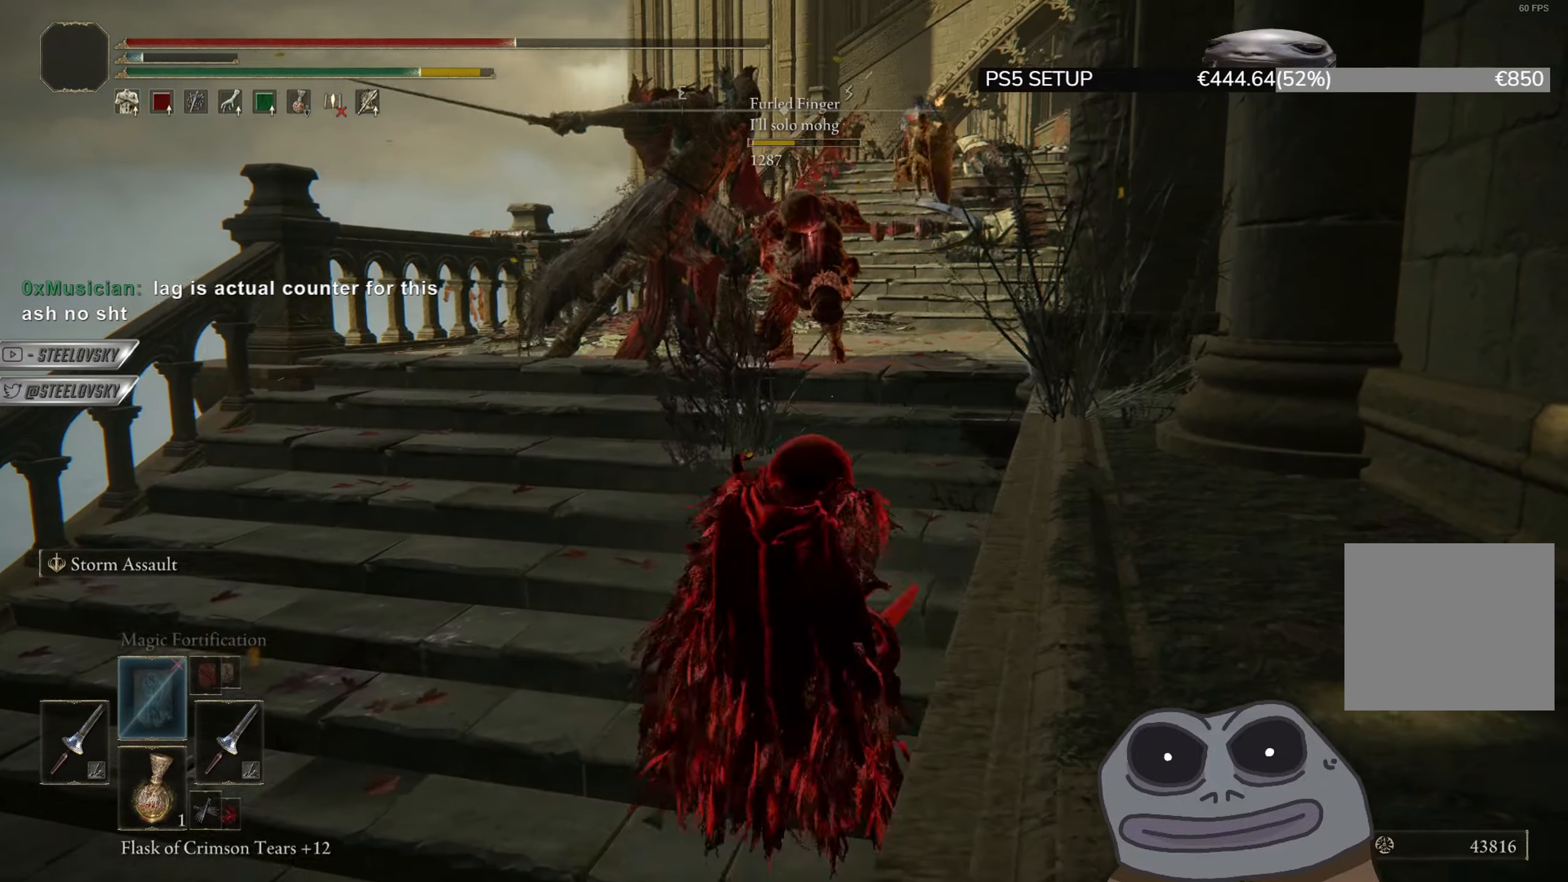
{"buttons": ["CIRCLE"], "left_stick": "up", "right_stick": "center", "events": [[50, "R3", "up"]]}
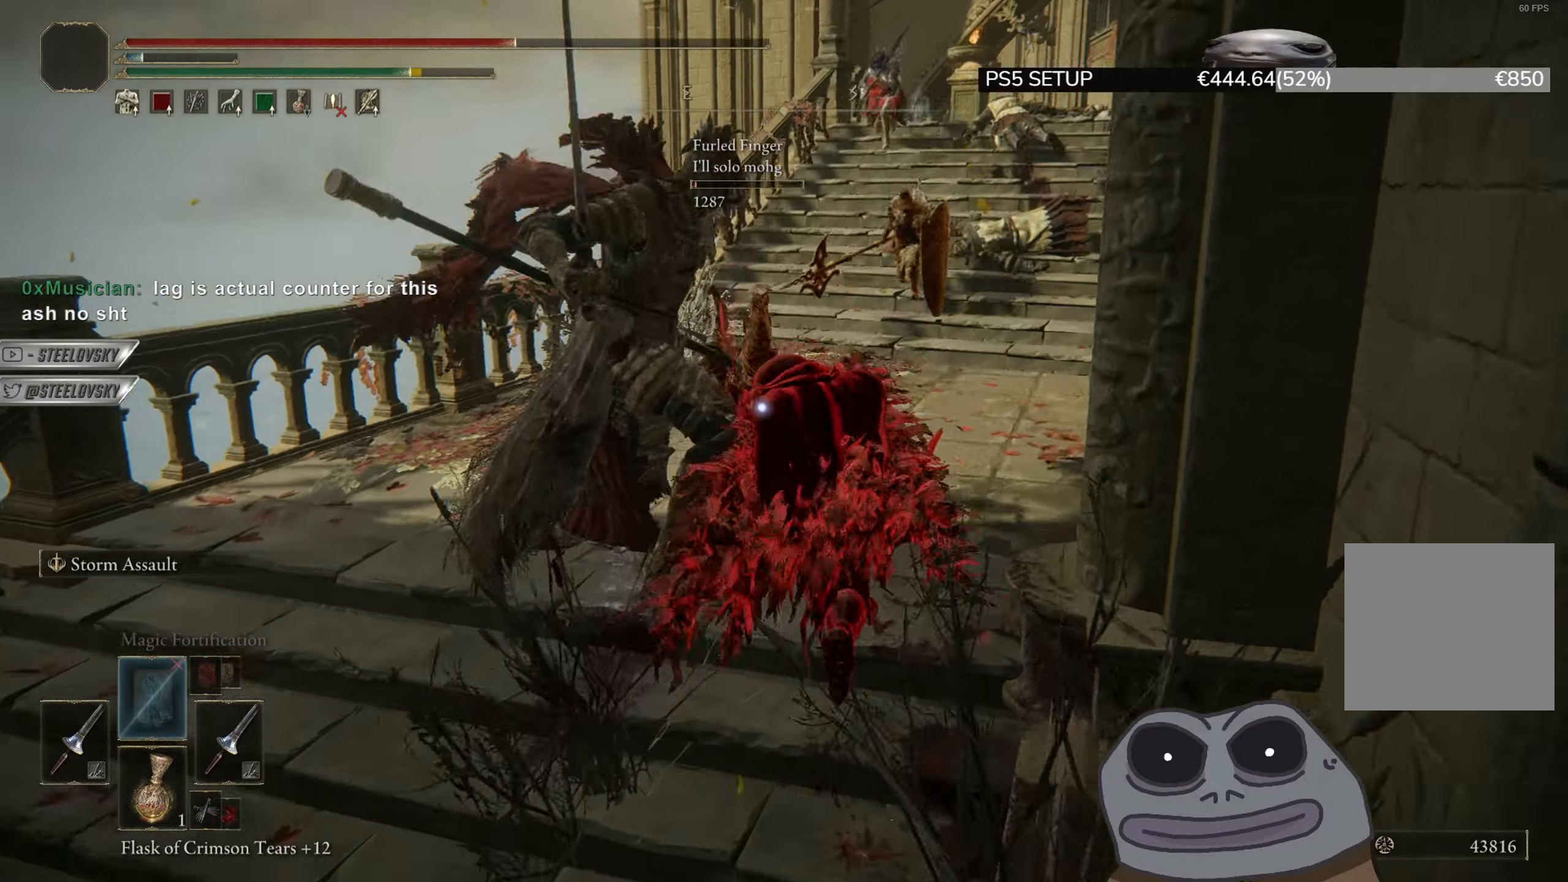
{"buttons": ["CIRCLE"], "left_stick": "up-right", "right_stick": "center", "events": [[200, "left_stick", "up-right"], [317, "left_stick", "right"], [484, "left_stick", "up-right"]]}
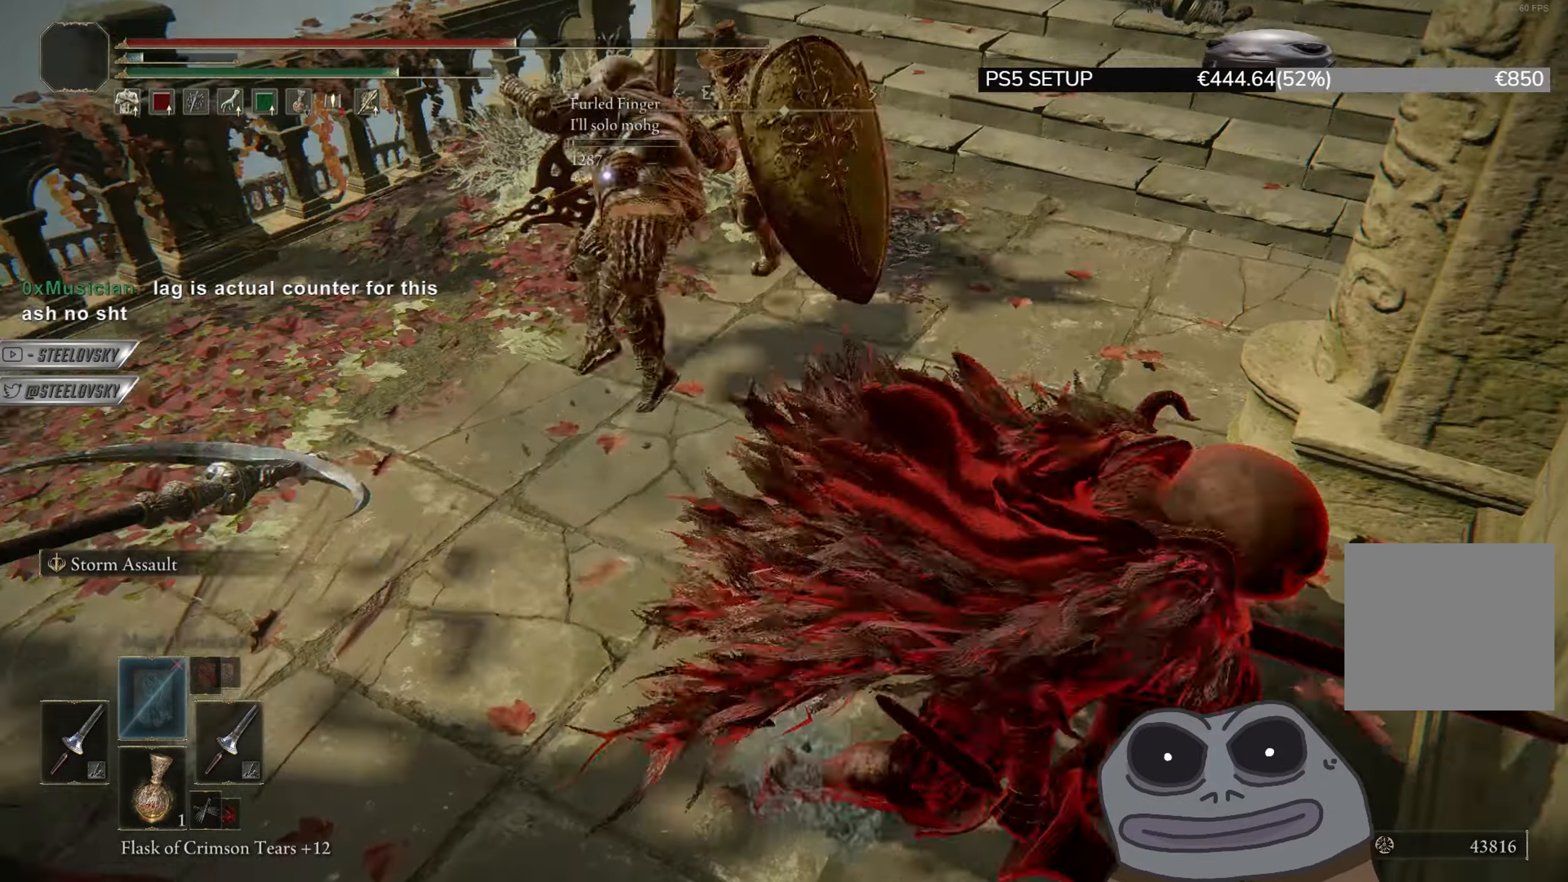
{"buttons": ["CIRCLE", "L3", "R3"], "left_stick": "up", "right_stick": "center", "events": [[167, "R3", "down"], [267, "R3", "up"], [301, "L3", "down"], [417, "R3", "down"], [417, "left_stick", "up"]]}
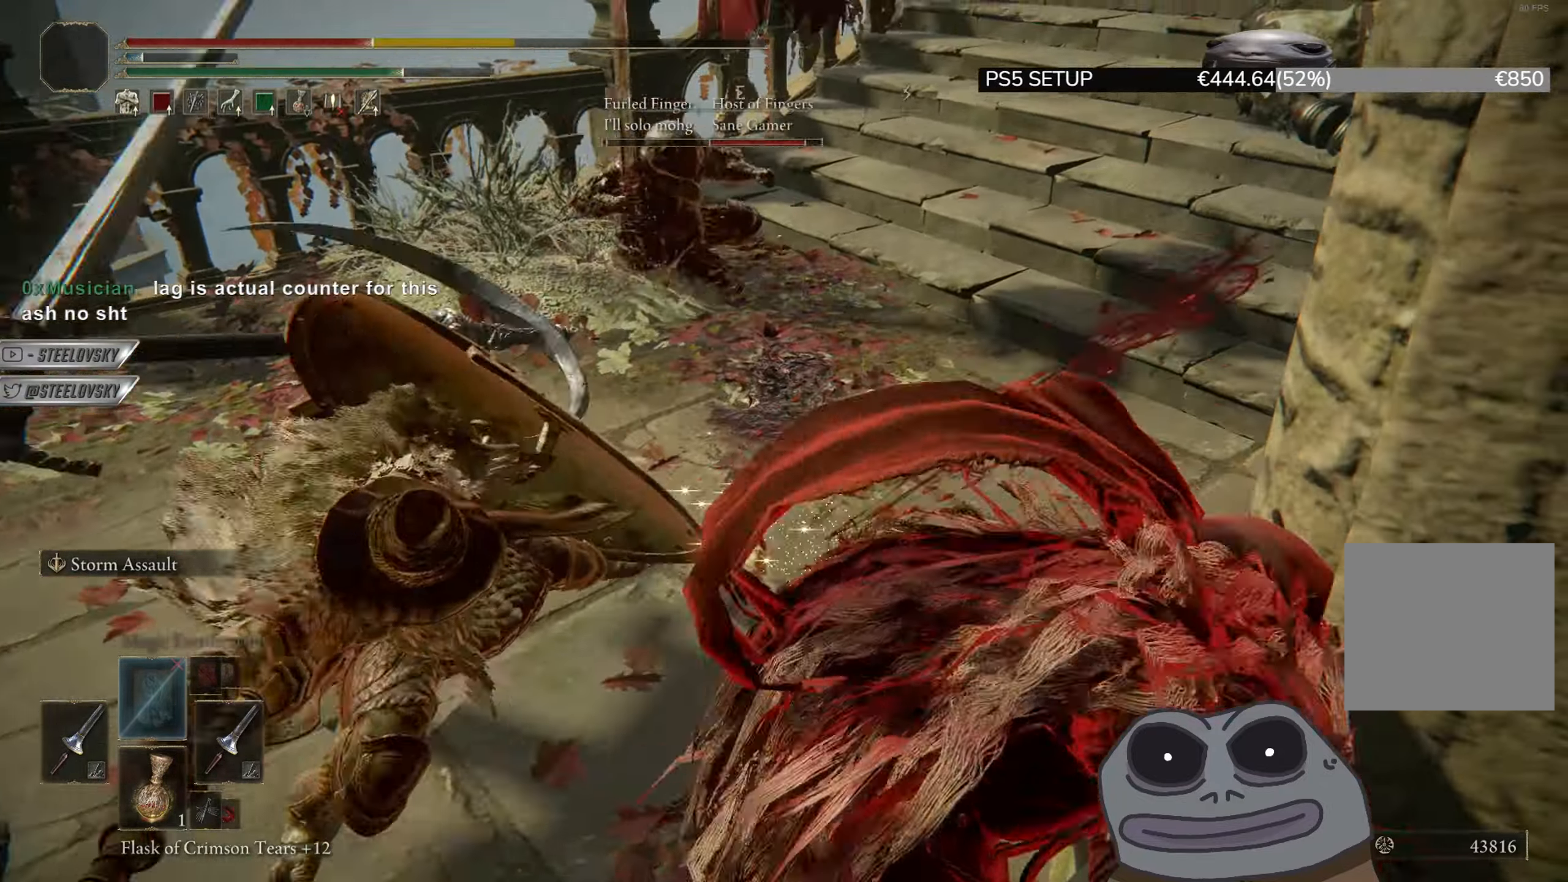
{"buttons": ["CIRCLE"], "left_stick": "left", "right_stick": "center", "events": [[17, "L1", "down"], [17, "L3", "up"], [67, "R3", "up"], [117, "CIRCLE", "up"], [117, "L1", "up"], [300, "left_stick", "left"], [484, "CIRCLE", "down"]]}
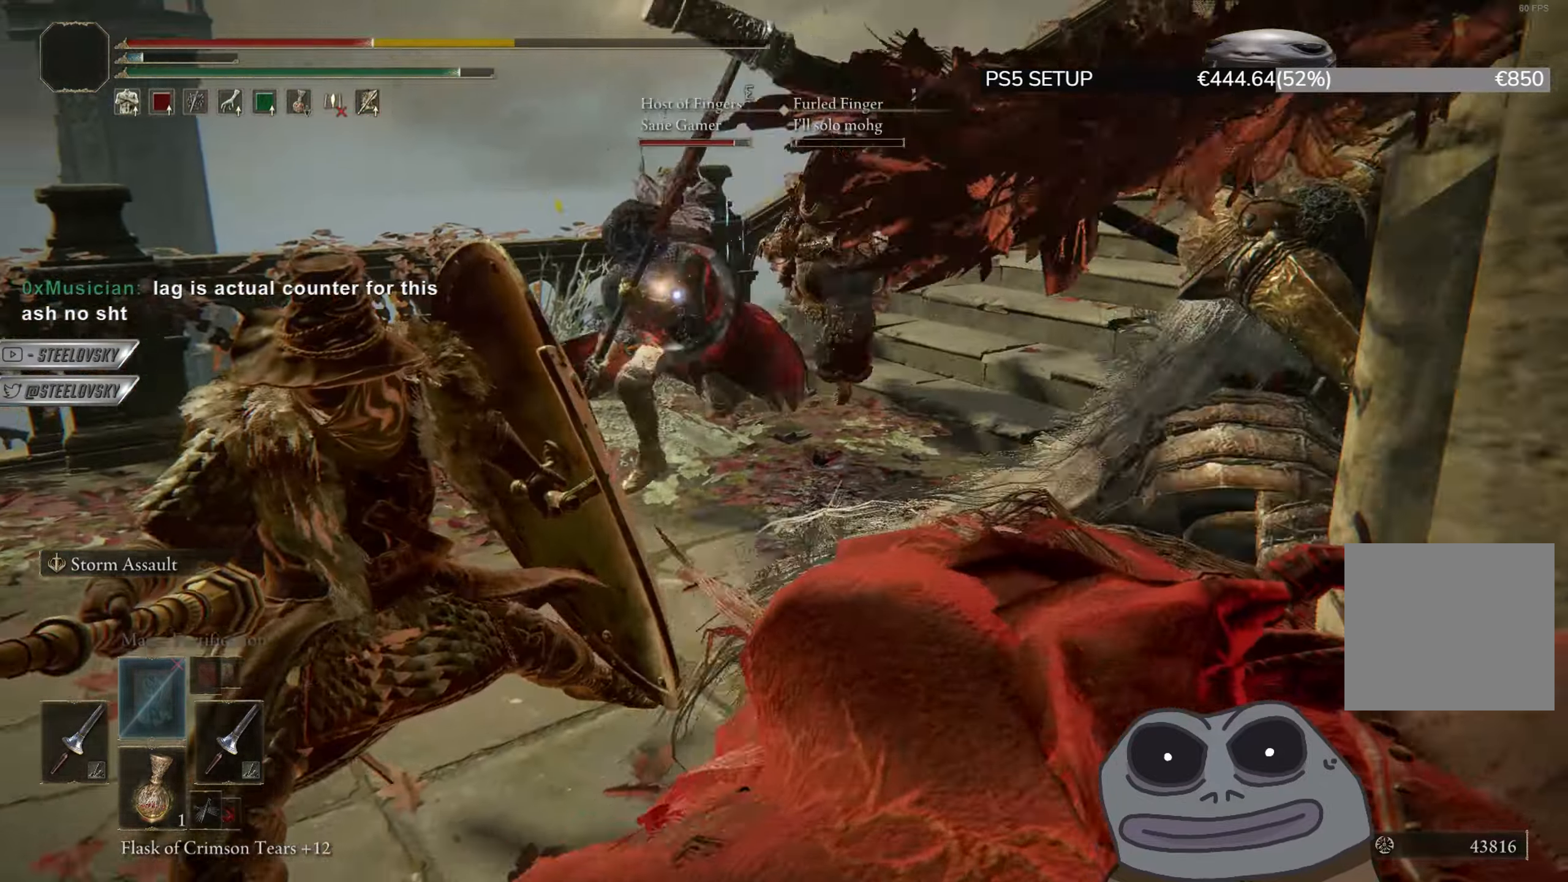
{"buttons": ["R3"], "left_stick": "left", "right_stick": "center", "events": [[117, "CIRCLE", "up"], [468, "R3", "down"]]}
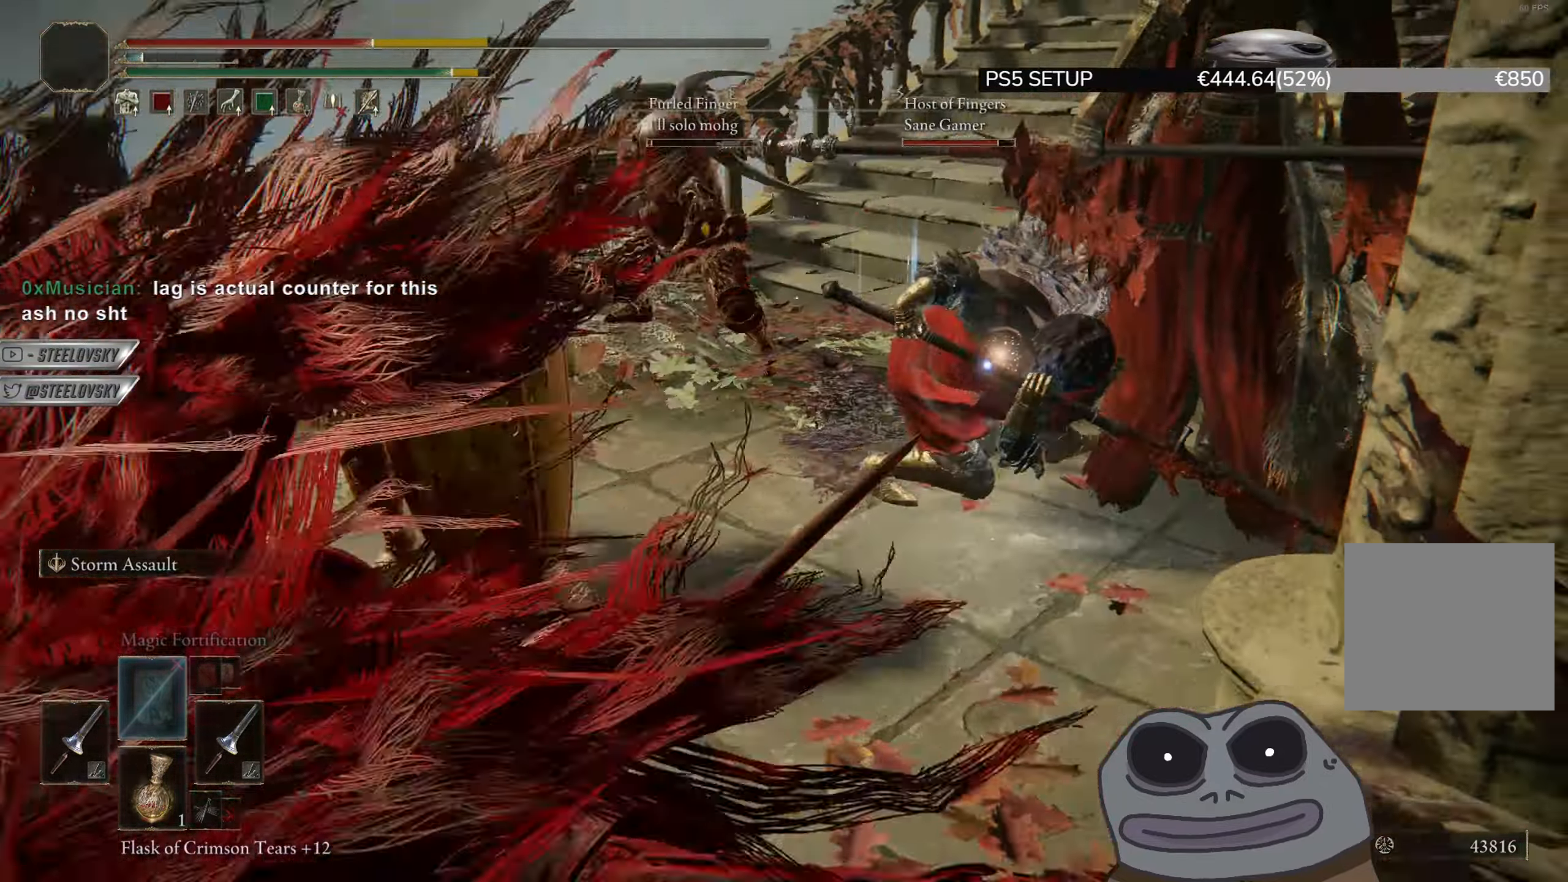
{"buttons": [], "left_stick": "down-left", "right_stick": "center", "events": [[33, "right_stick", "right"], [67, "R3", "up"], [133, "left_stick", "down-left"], [217, "right_stick", "center"], [250, "CIRCLE", "down"], [384, "CIRCLE", "up"]]}